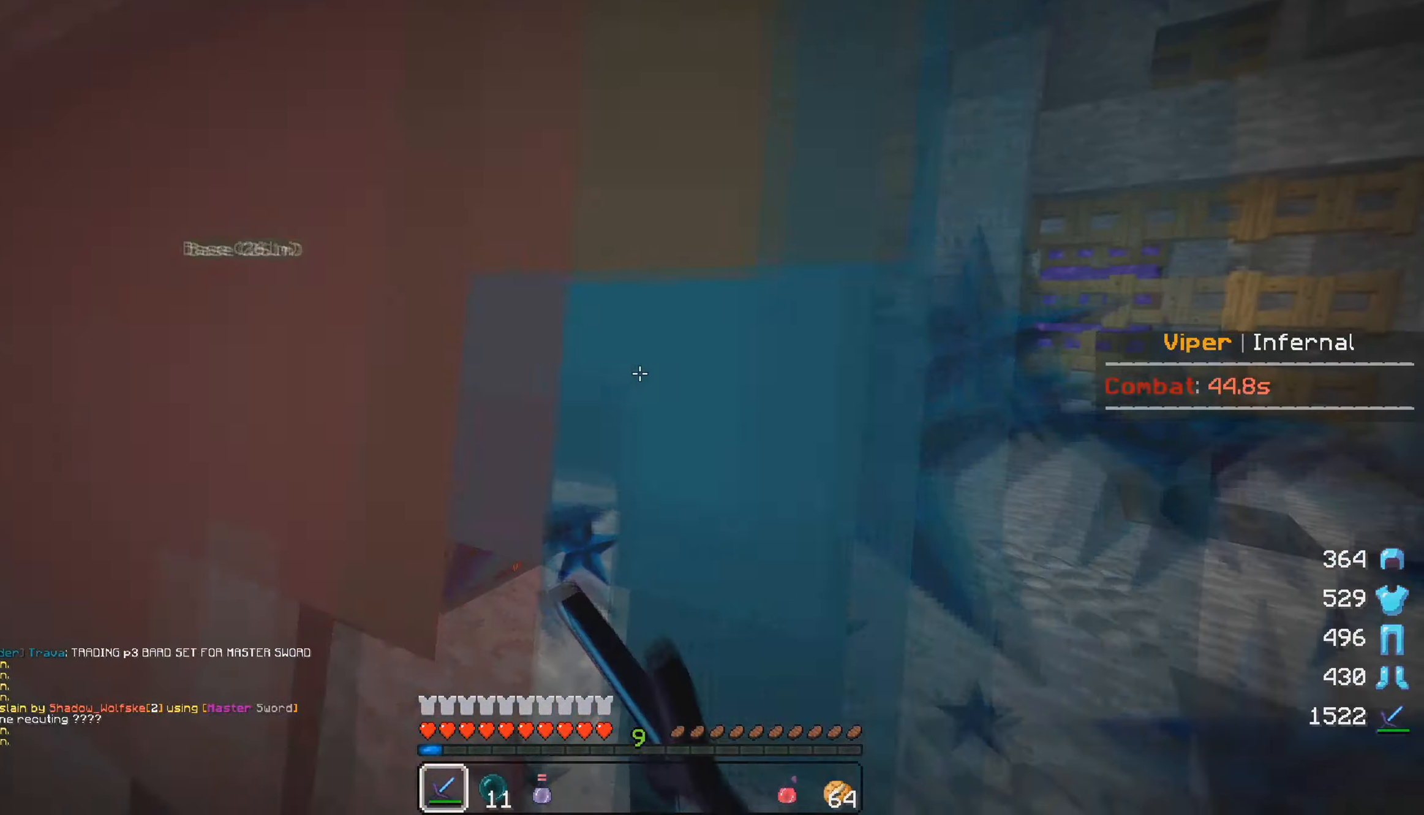
Gameplay with keyboard and mouse; each line is a JSON object with the keys and mouse buttons held at the frame after it. "events" lists presses ("down") and releases ("up") of "a", "d", "s", "w", "mouse_left" and "mouse_right" between this image and that frame as [ms after this image, input, new state], when the widget could be followed in between. "mouse_left", "mouse_right" = the "left", "right" buttons of the "mouse" list. No other keys are recorded. Fast repeated clicks can show as one long hold. Mouse movement is not recorded.
{"keys": ["d", "s"], "mouse": ["left"], "events": [[150, "d", "down"], [416, "mouse_left", "up"], [450, "mouse_left", "down"], [466, "s", "down"], [466, "w", "up"]]}
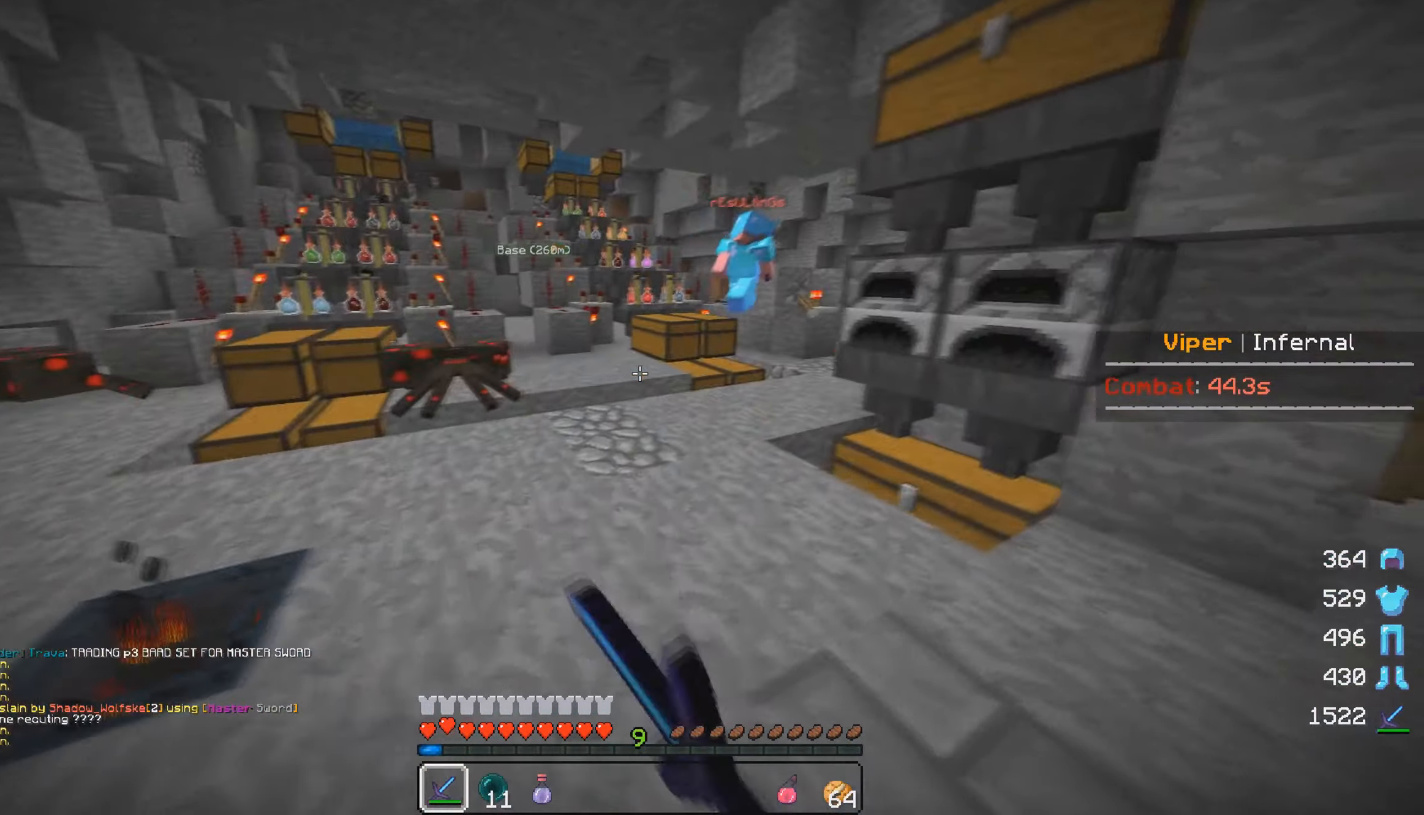
{"keys": ["w"], "mouse": [], "events": [[116, "mouse_left", "up"], [183, "mouse_left", "down"], [200, "s", "up"], [250, "w", "down"], [300, "a", "down"], [350, "d", "up"], [383, "mouse_left", "up"], [483, "a", "up"]]}
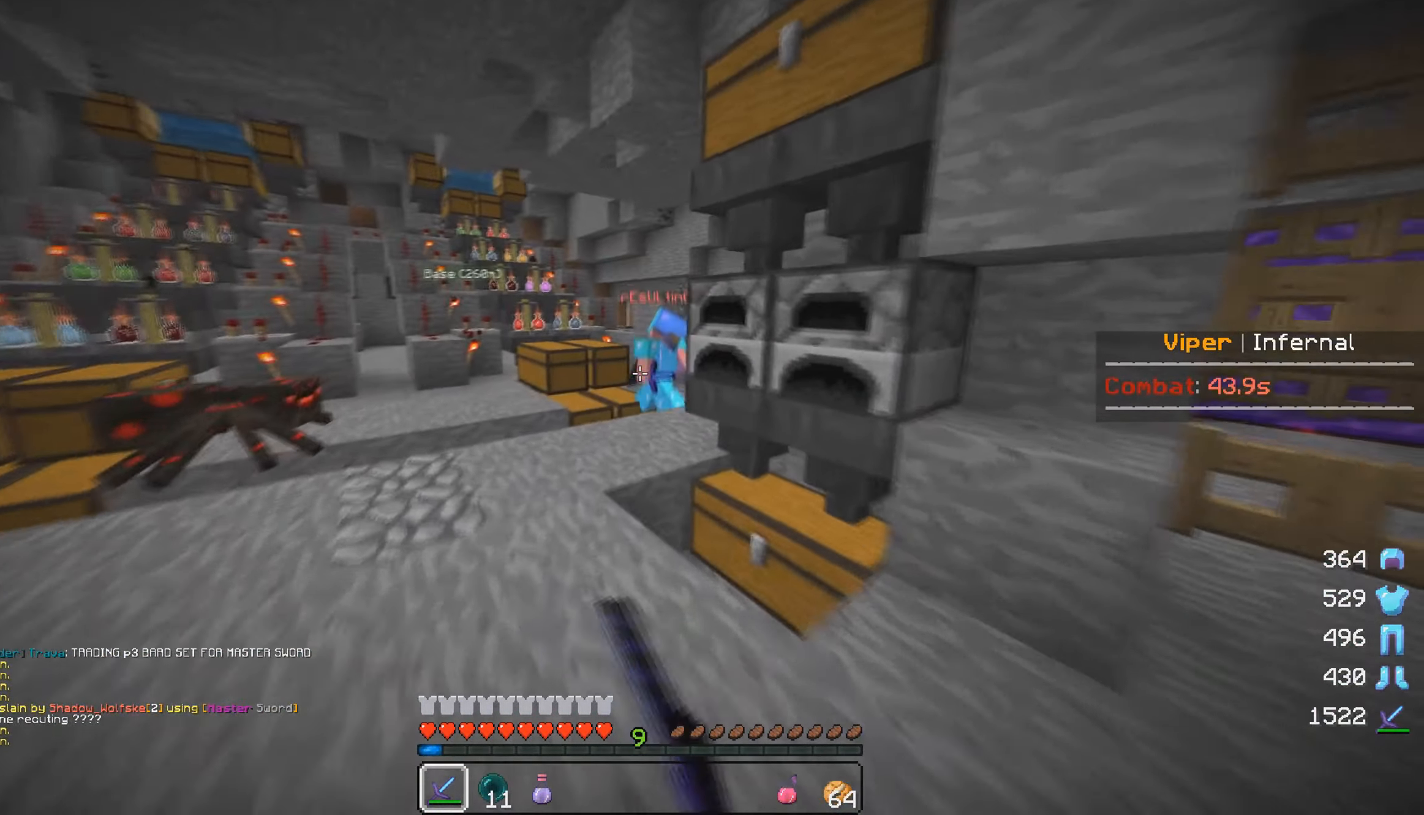
{"keys": ["w"], "mouse": ["left"], "events": [[66, "a", "down"], [100, "mouse_left", "down"], [216, "mouse_left", "up"], [233, "a", "up"], [266, "mouse_left", "down"], [350, "a", "down"], [466, "a", "up"]]}
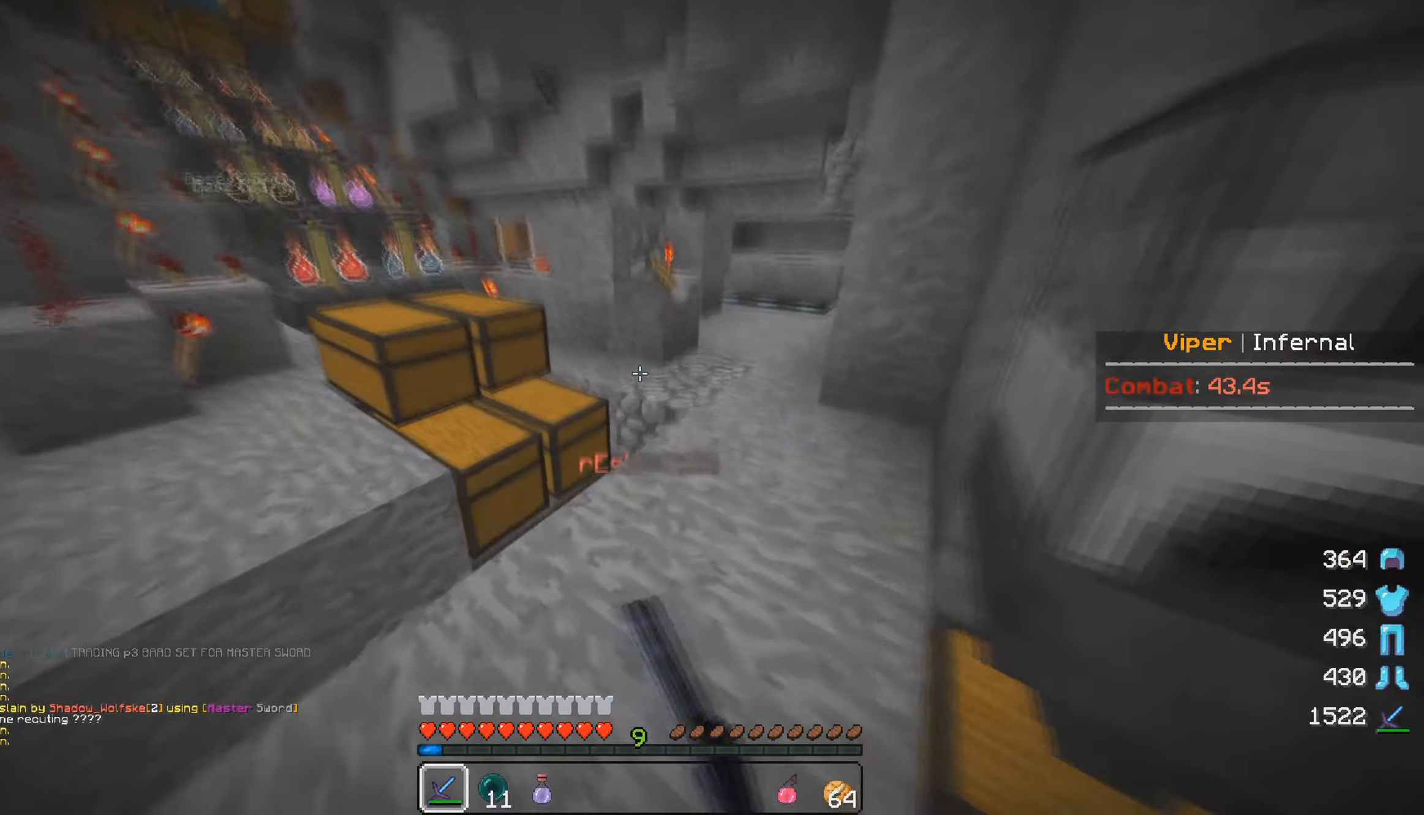
{"keys": ["d"], "mouse": ["left"], "events": [[116, "a", "down"], [316, "w", "up"], [350, "a", "up"], [366, "d", "down"], [466, "mouse_left", "up"], [500, "mouse_left", "down"]]}
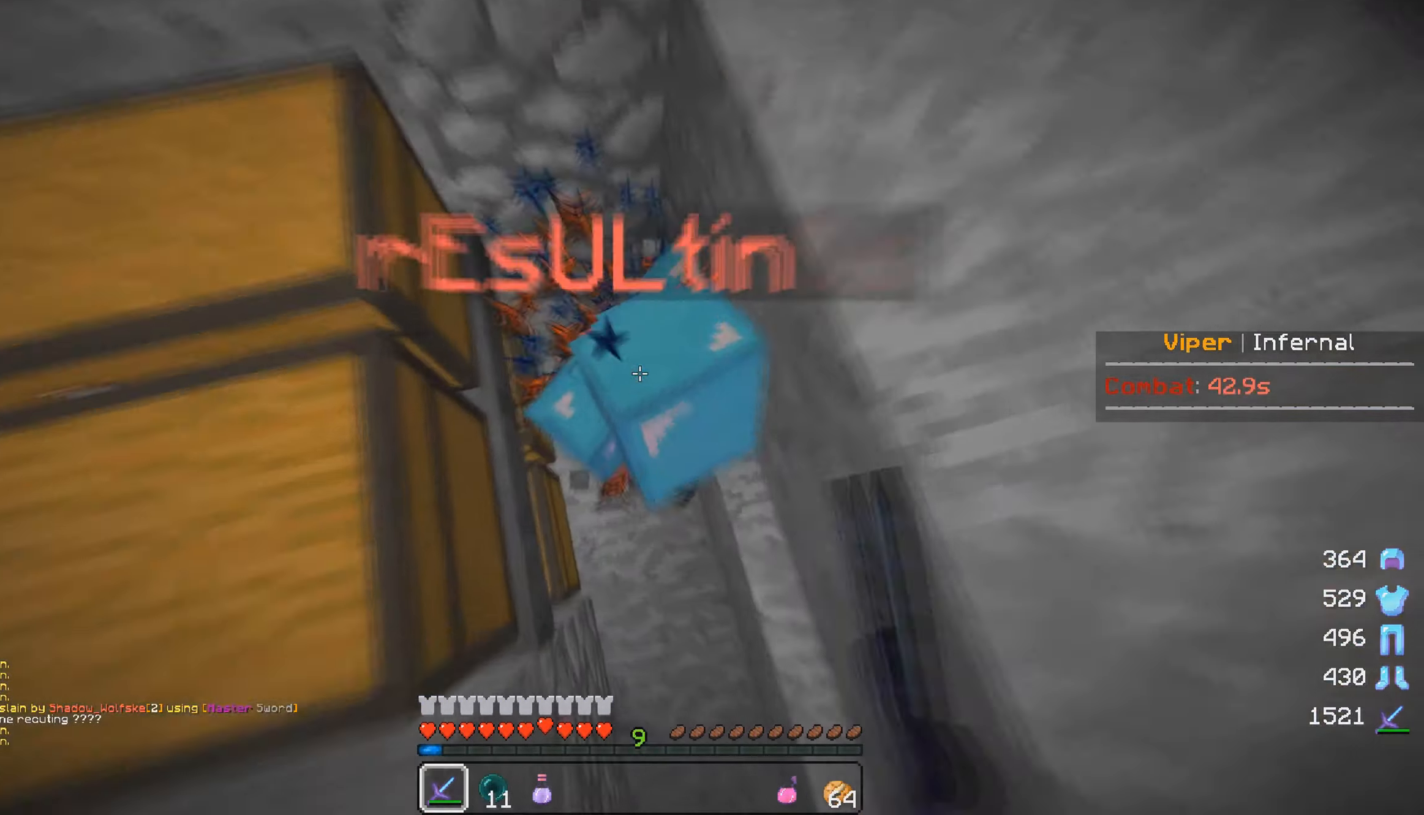
{"keys": ["d", "s"], "mouse": ["left"], "events": [[16, "d", "up"], [183, "s", "down"], [233, "d", "down"]]}
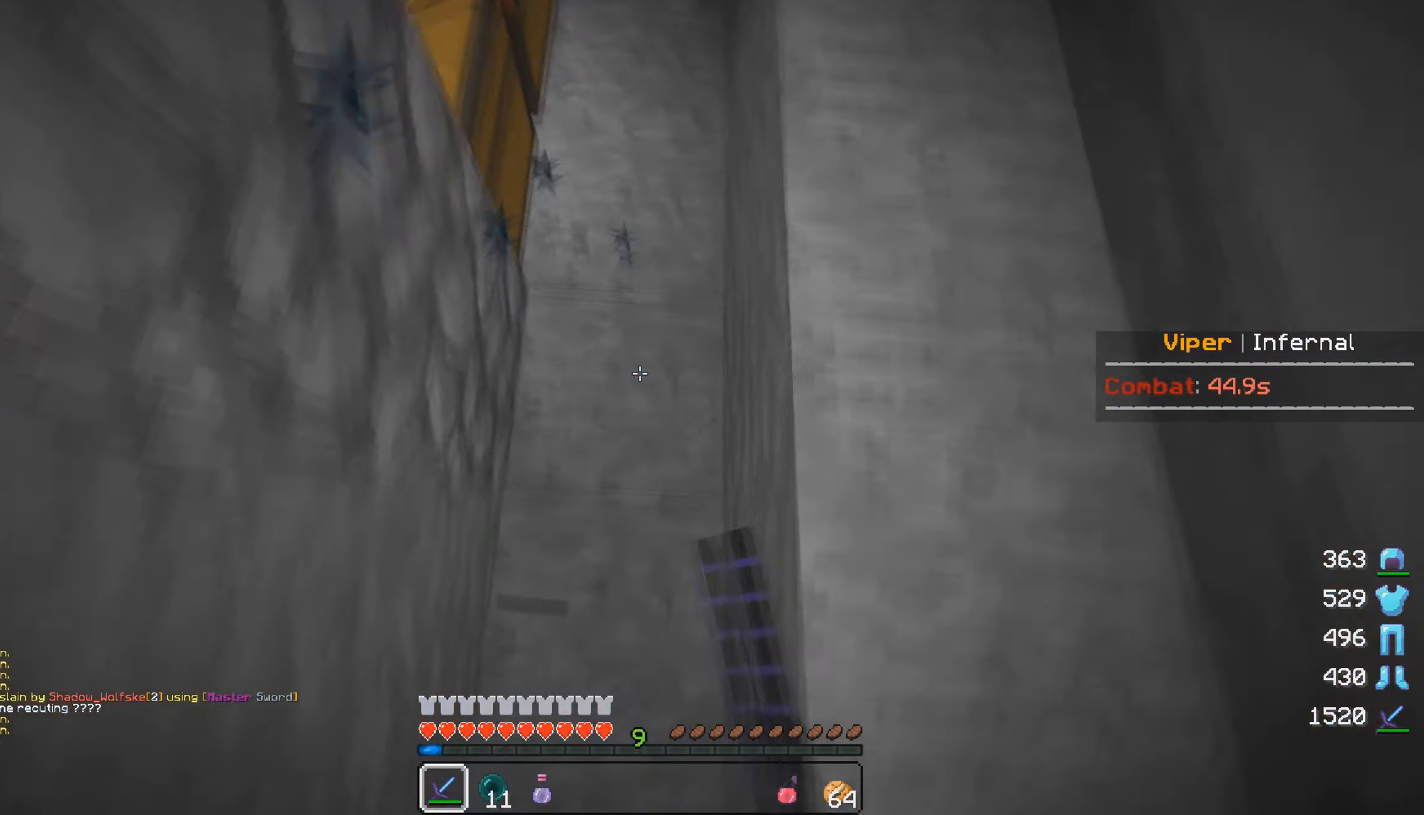
{"keys": ["w"], "mouse": ["left"], "events": [[150, "mouse_left", "up"], [216, "mouse_left", "down"], [233, "d", "up"], [366, "s", "up"], [433, "w", "down"]]}
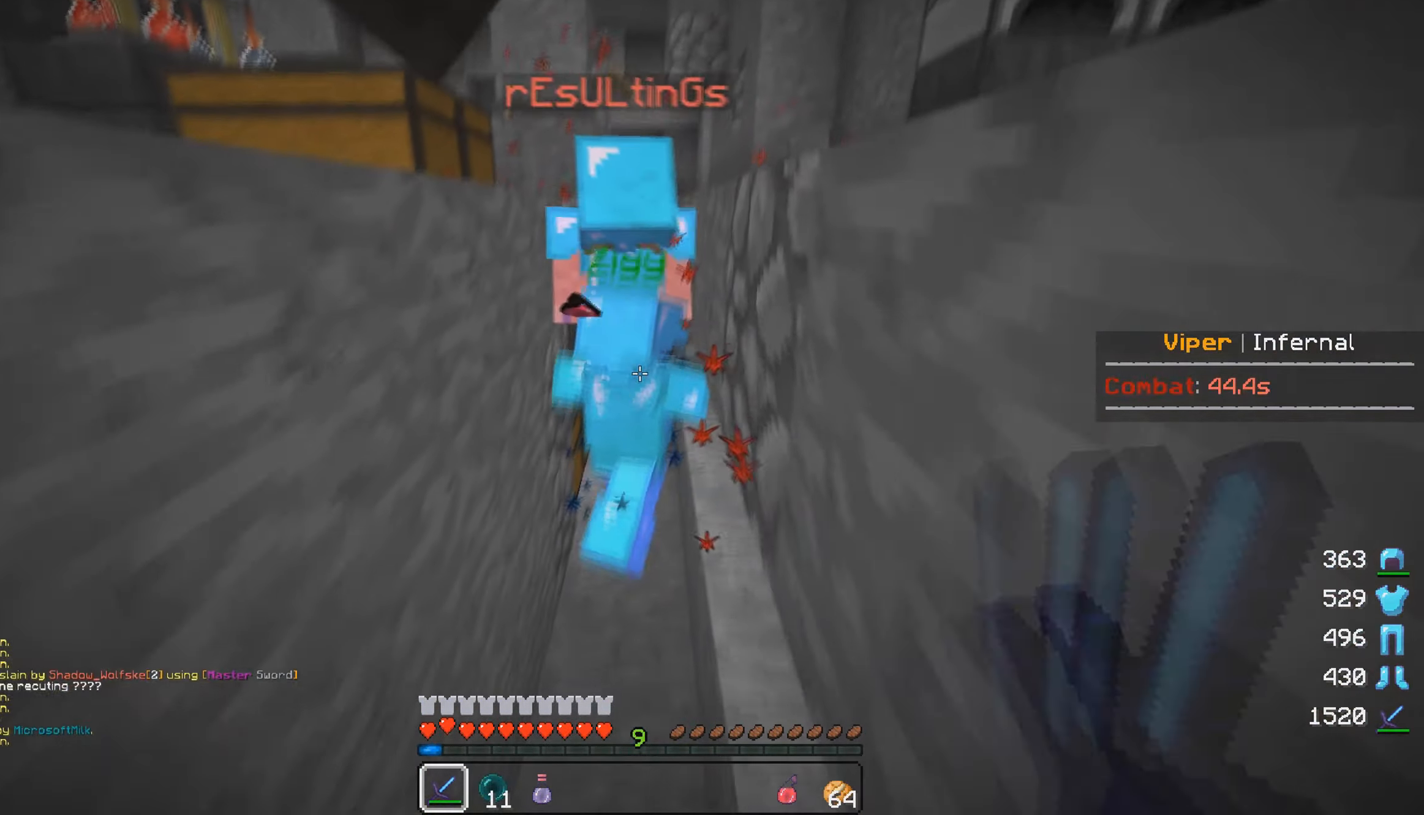
{"keys": [], "mouse": ["left"], "events": [[300, "w", "up"], [333, "s", "down"], [483, "s", "up"]]}
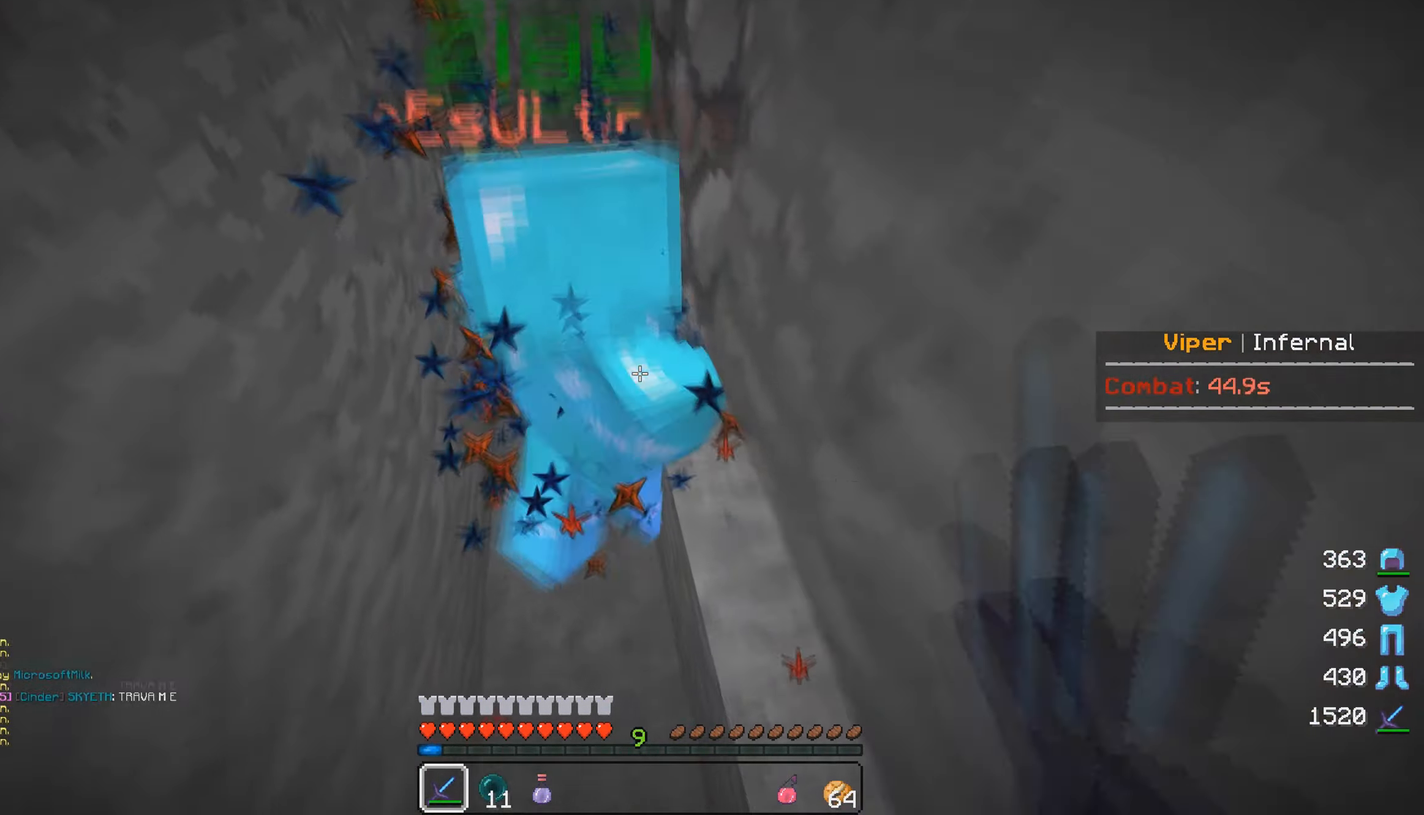
{"keys": ["w"], "mouse": ["left"], "events": [[100, "w", "down"]]}
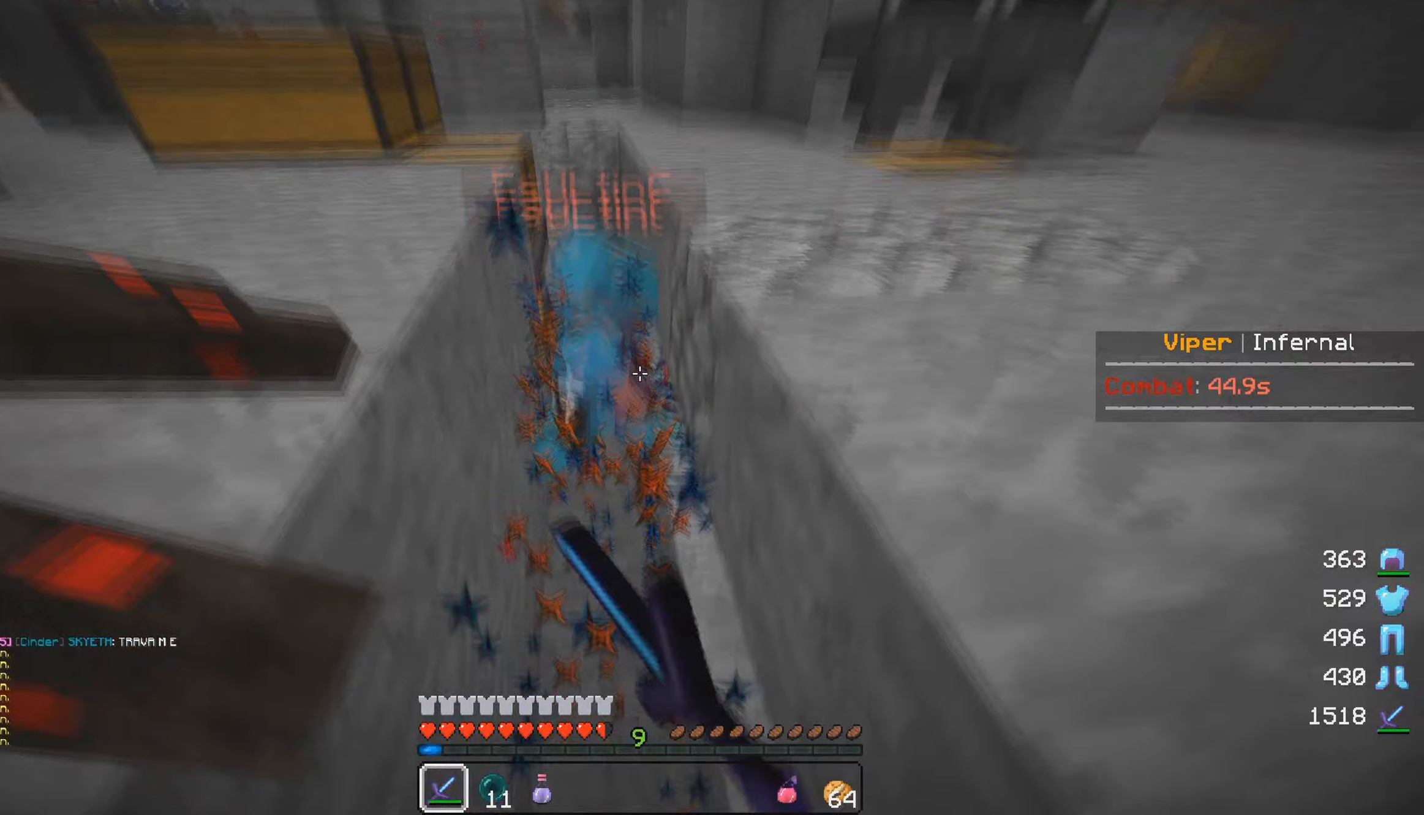
{"keys": ["w"], "mouse": ["left"], "events": [[100, "mouse_left", "up"], [150, "mouse_left", "down"]]}
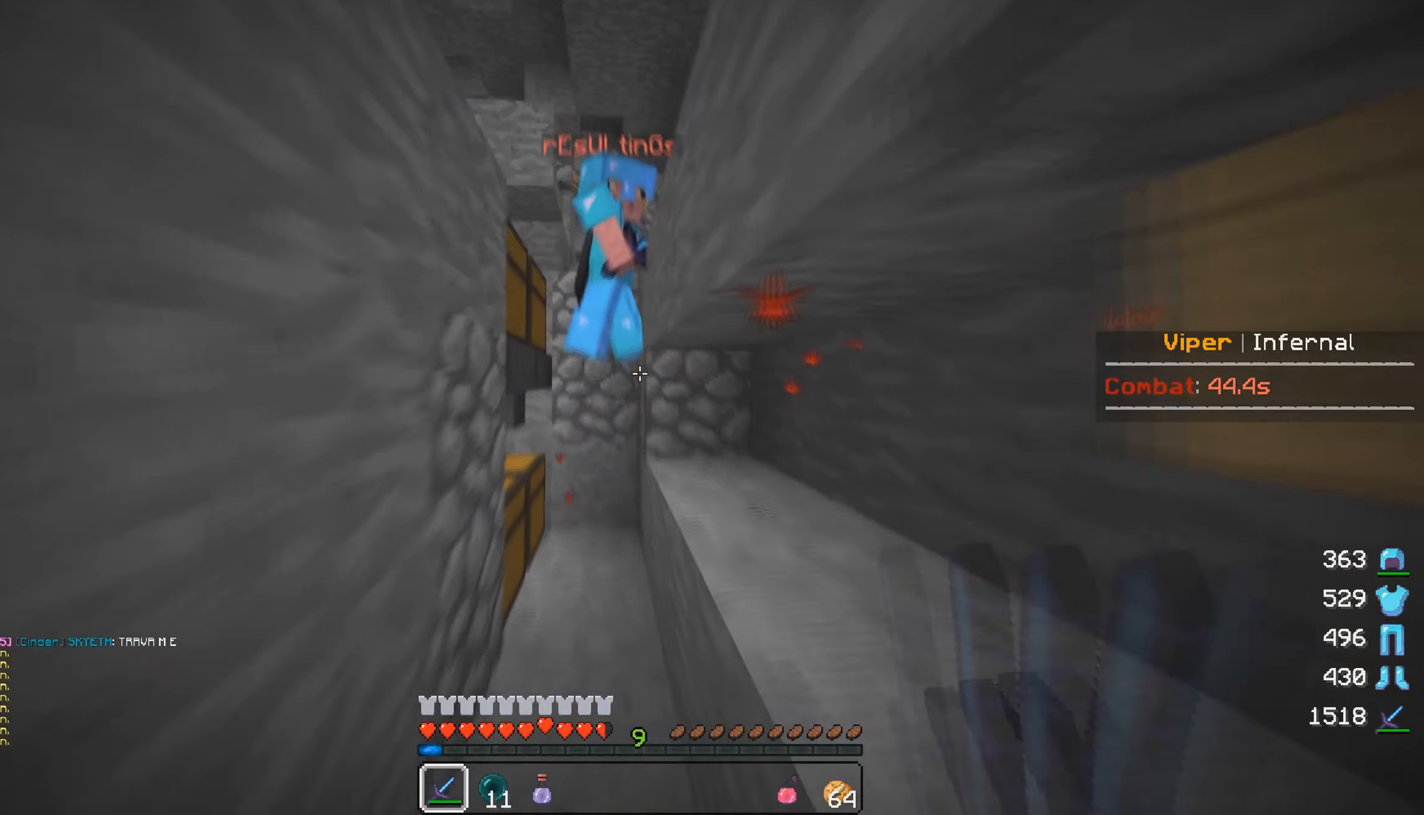
{"keys": [], "mouse": ["left"], "events": [[150, "d", "down"], [250, "w", "up"], [283, "d", "up"]]}
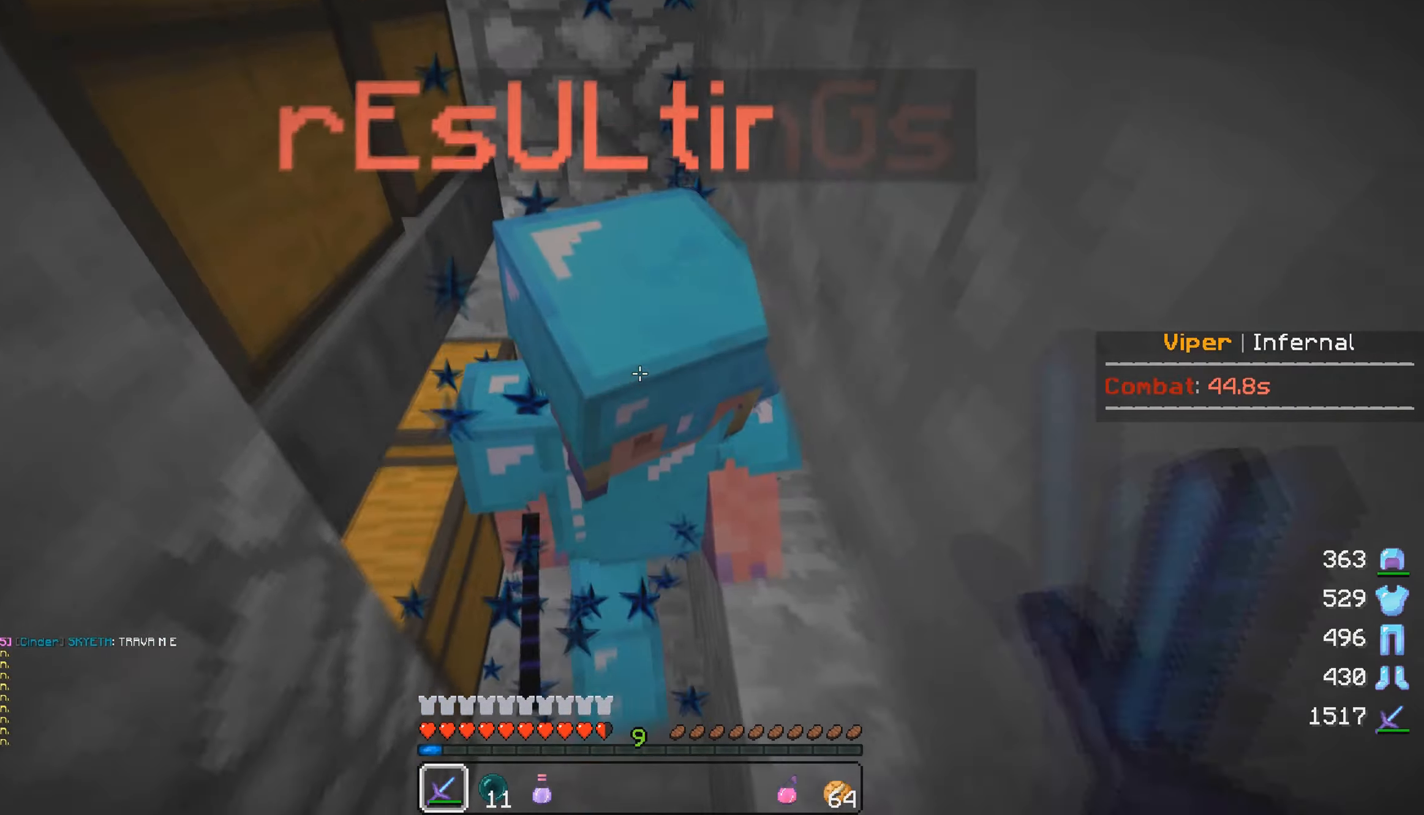
{"keys": [], "mouse": ["left"], "events": [[267, "mouse_left", "up"], [300, "mouse_left", "down"]]}
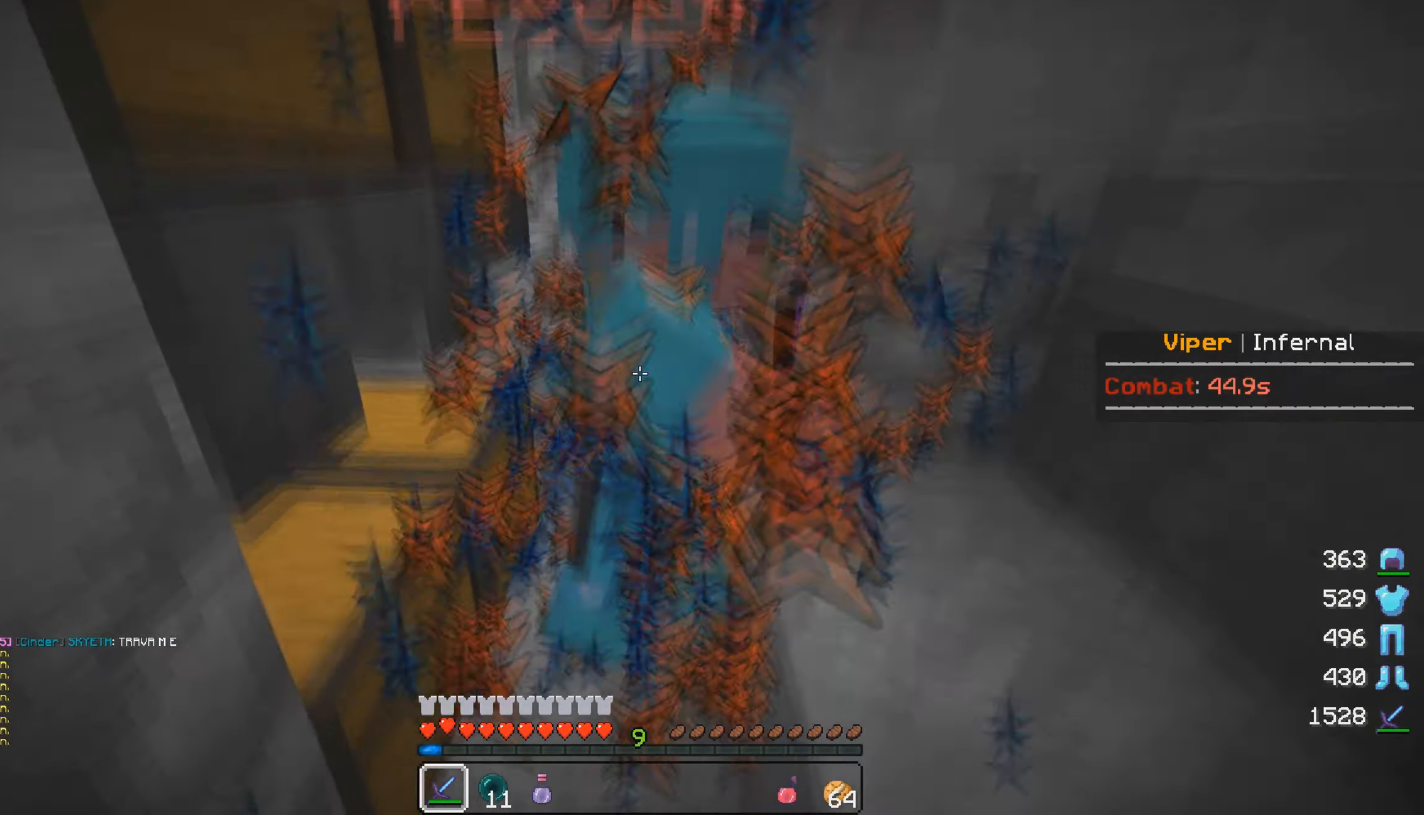
{"keys": ["w"], "mouse": ["left"], "events": [[133, "w", "down"], [300, "w", "up"], [433, "w", "down"]]}
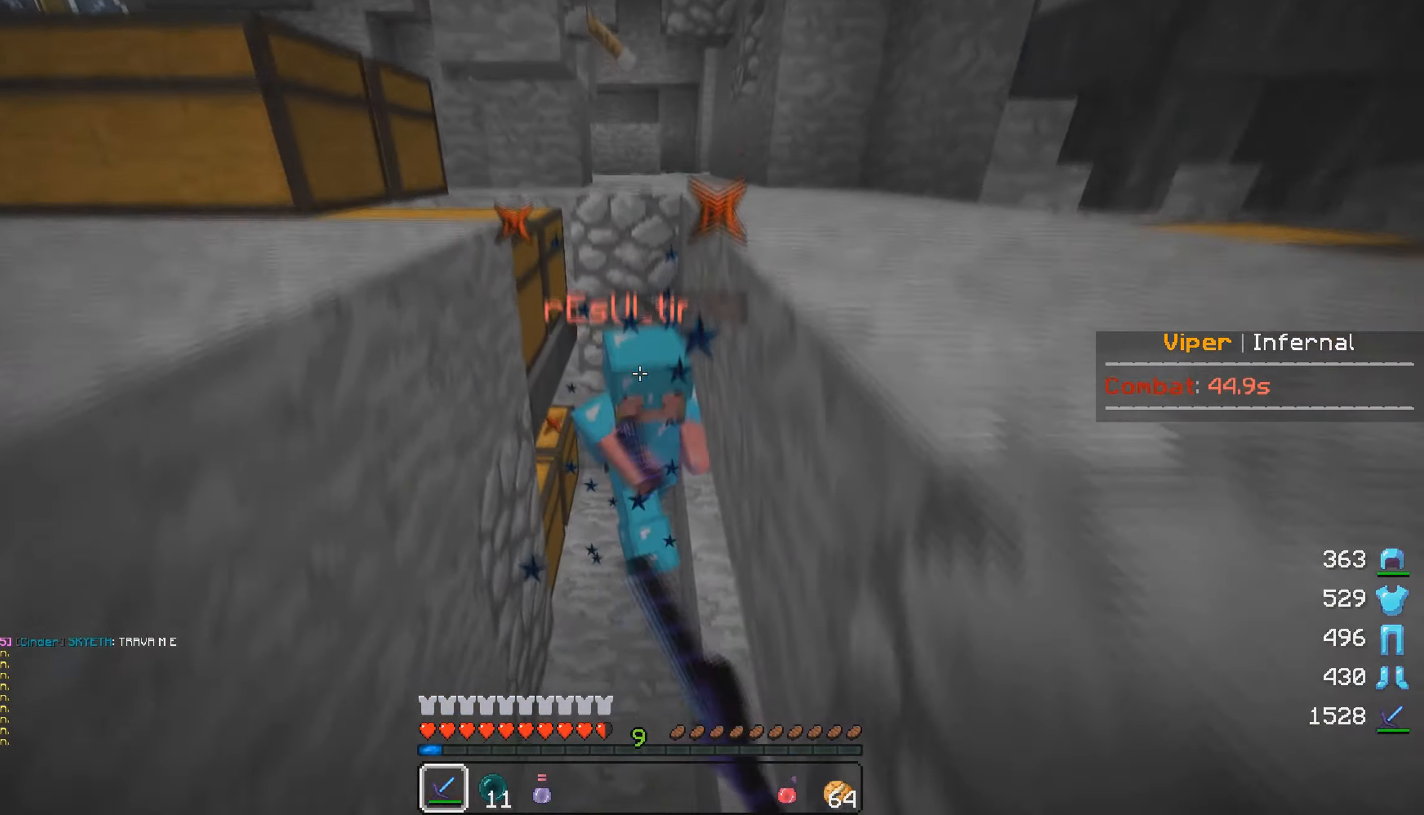
{"keys": ["w"], "mouse": ["left"], "events": [[217, "mouse_left", "up"], [267, "mouse_left", "down"]]}
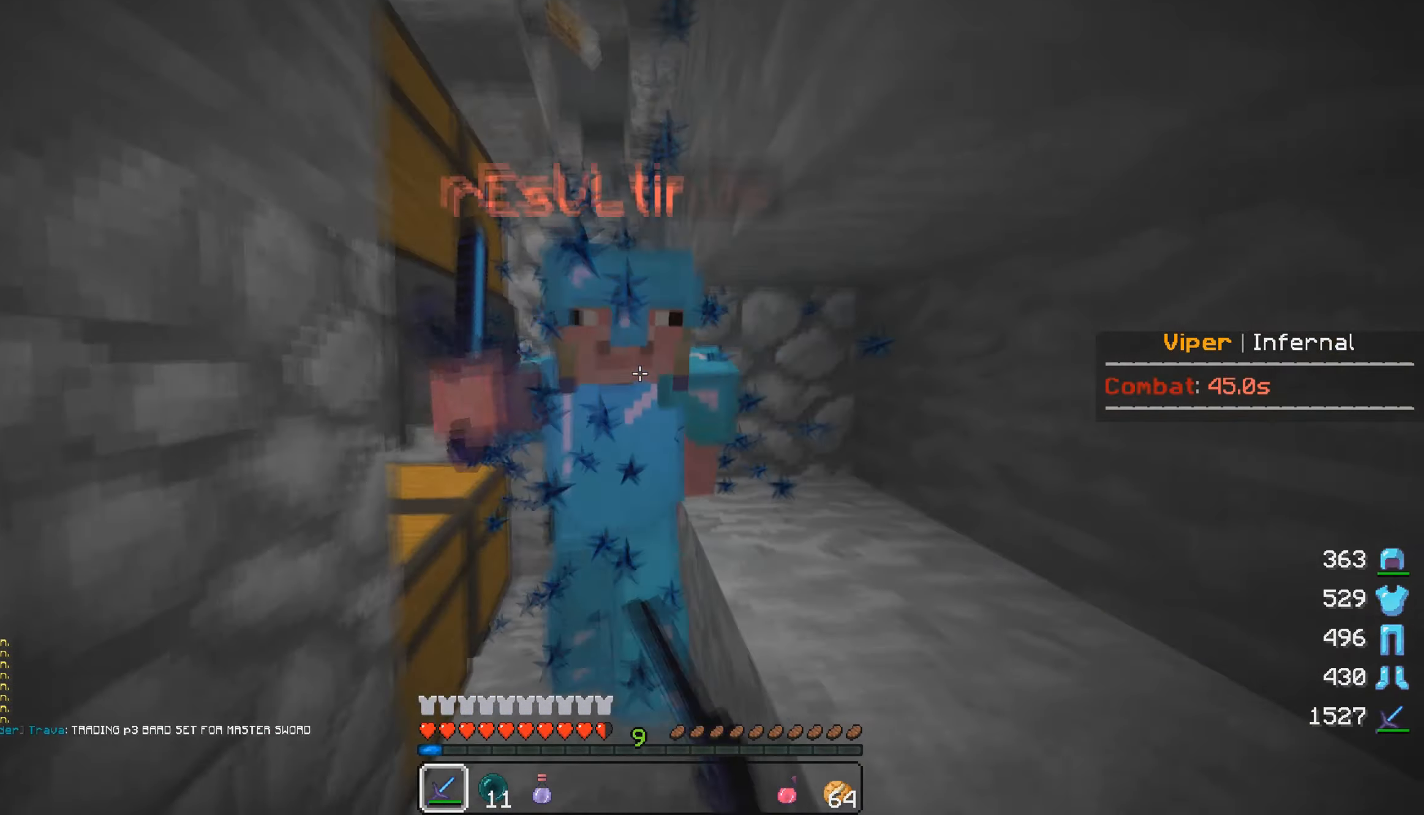
{"keys": ["d"], "mouse": [], "events": [[33, "w", "up"], [150, "w", "down"], [183, "mouse_left", "up"], [233, "mouse_left", "down"], [350, "w", "up"], [400, "d", "down"], [467, "mouse_left", "up"]]}
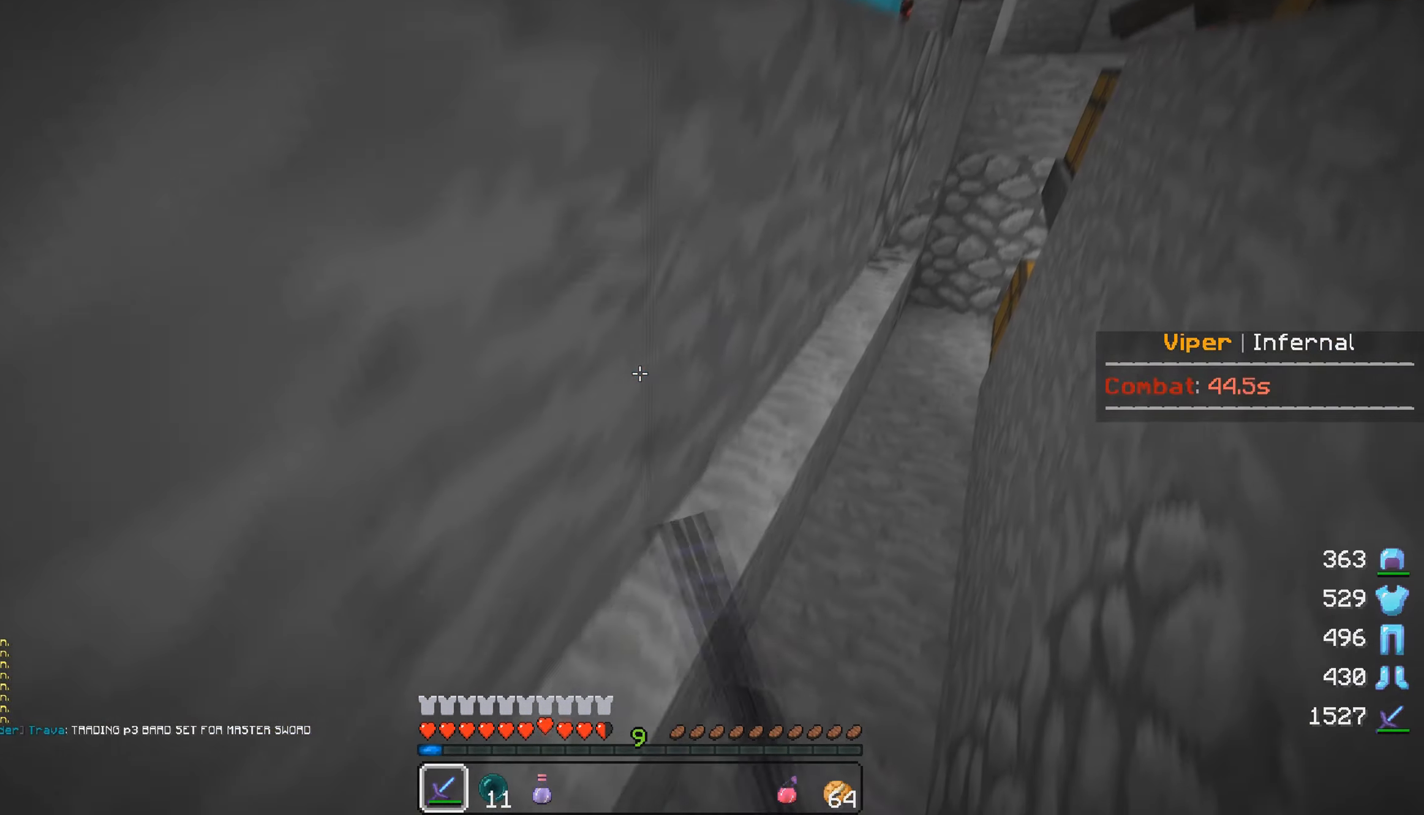
{"keys": [], "mouse": ["right"], "events": [[267, "w", "down"], [333, "mouse_right", "down"], [433, "w", "up"], [450, "d", "up"]]}
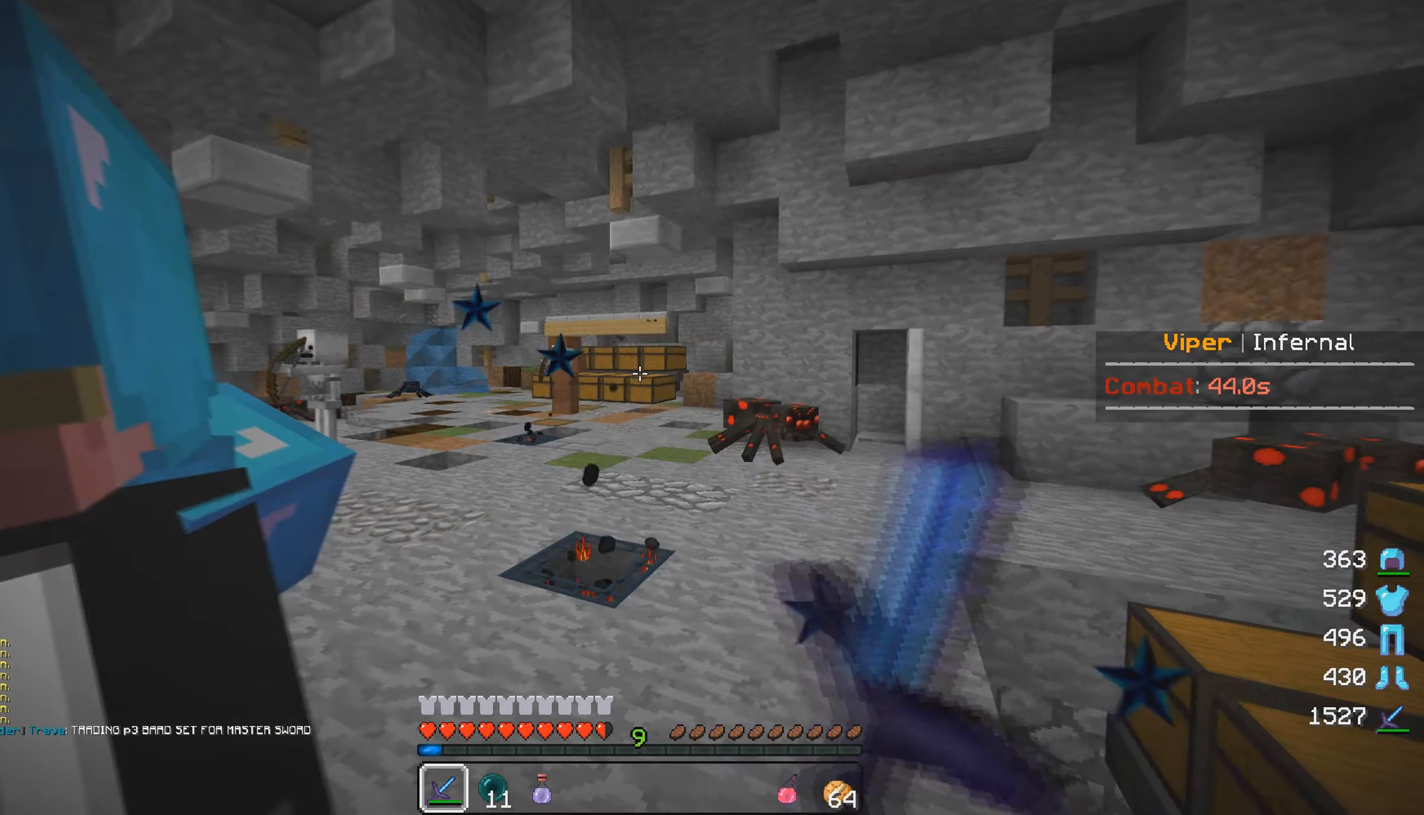
{"keys": ["d"], "mouse": ["left"], "events": [[100, "mouse_right", "up"], [217, "d", "down"], [233, "w", "down"], [267, "mouse_left", "down"], [433, "w", "up"]]}
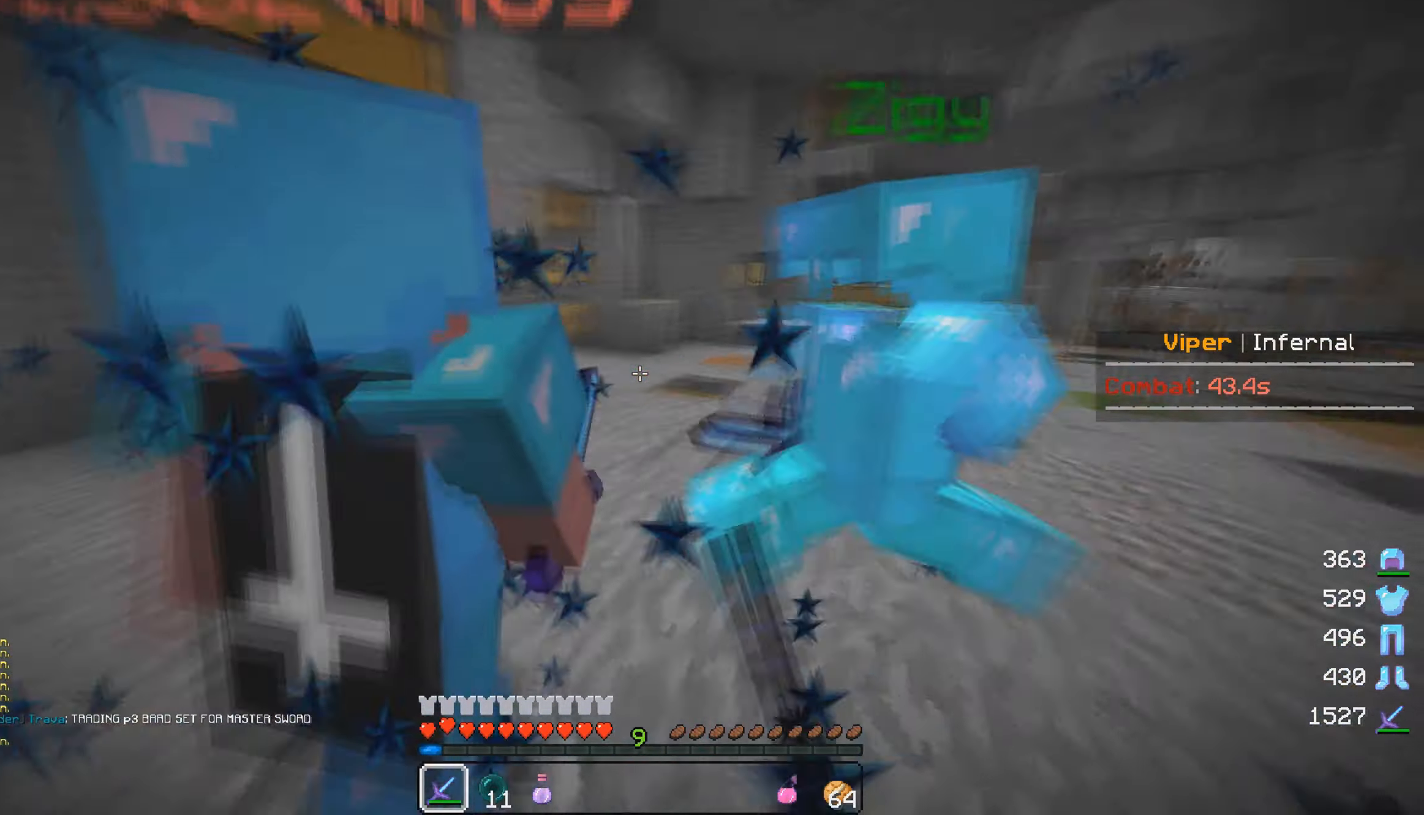
{"keys": [], "mouse": ["left"], "events": [[100, "mouse_left", "up"], [133, "mouse_left", "down"], [300, "mouse_left", "up"], [367, "mouse_left", "down"], [400, "d", "up"]]}
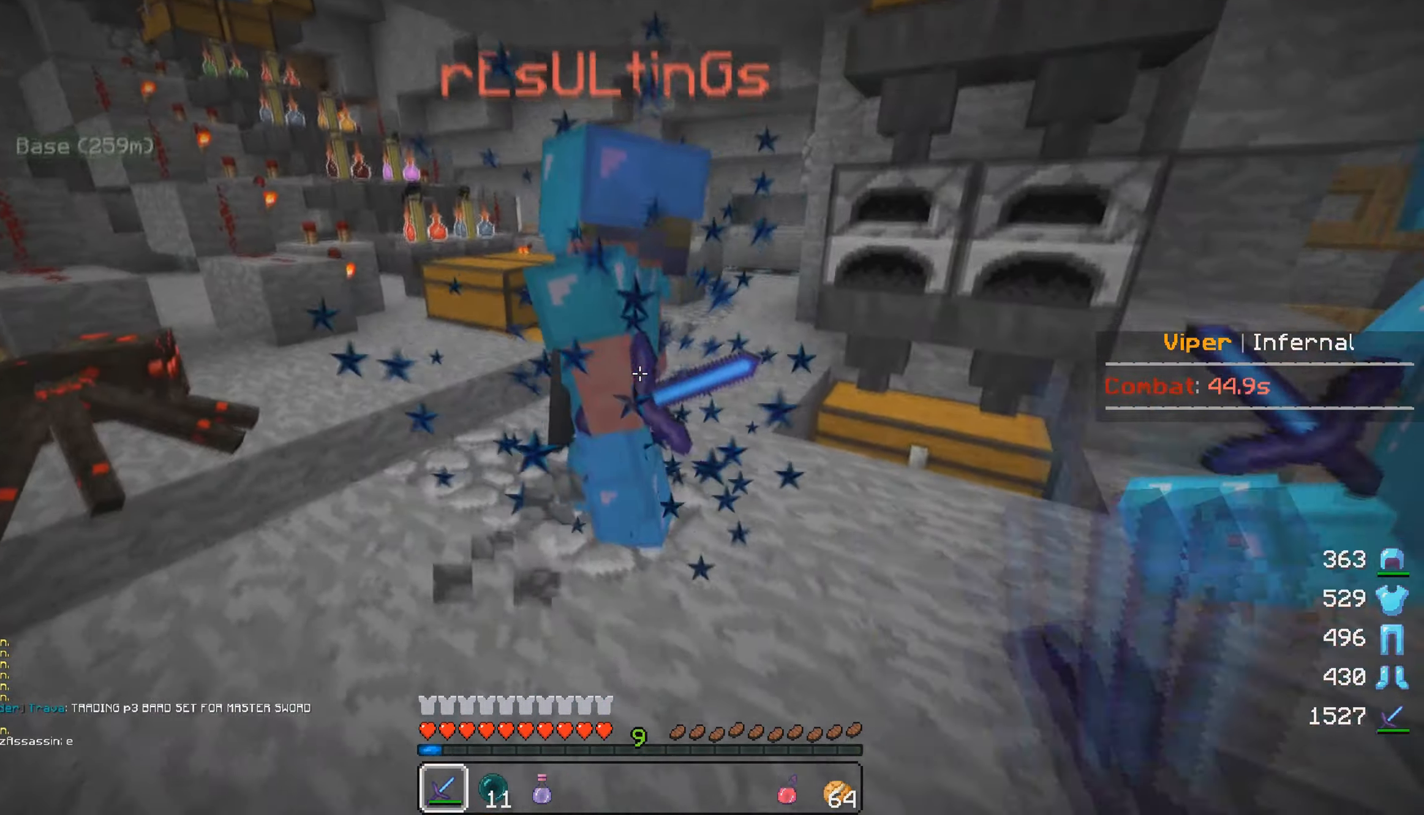
{"keys": ["w"], "mouse": ["left"], "events": [[50, "mouse_left", "up"], [83, "mouse_left", "down"], [100, "w", "down"], [283, "w", "up"], [383, "w", "down"]]}
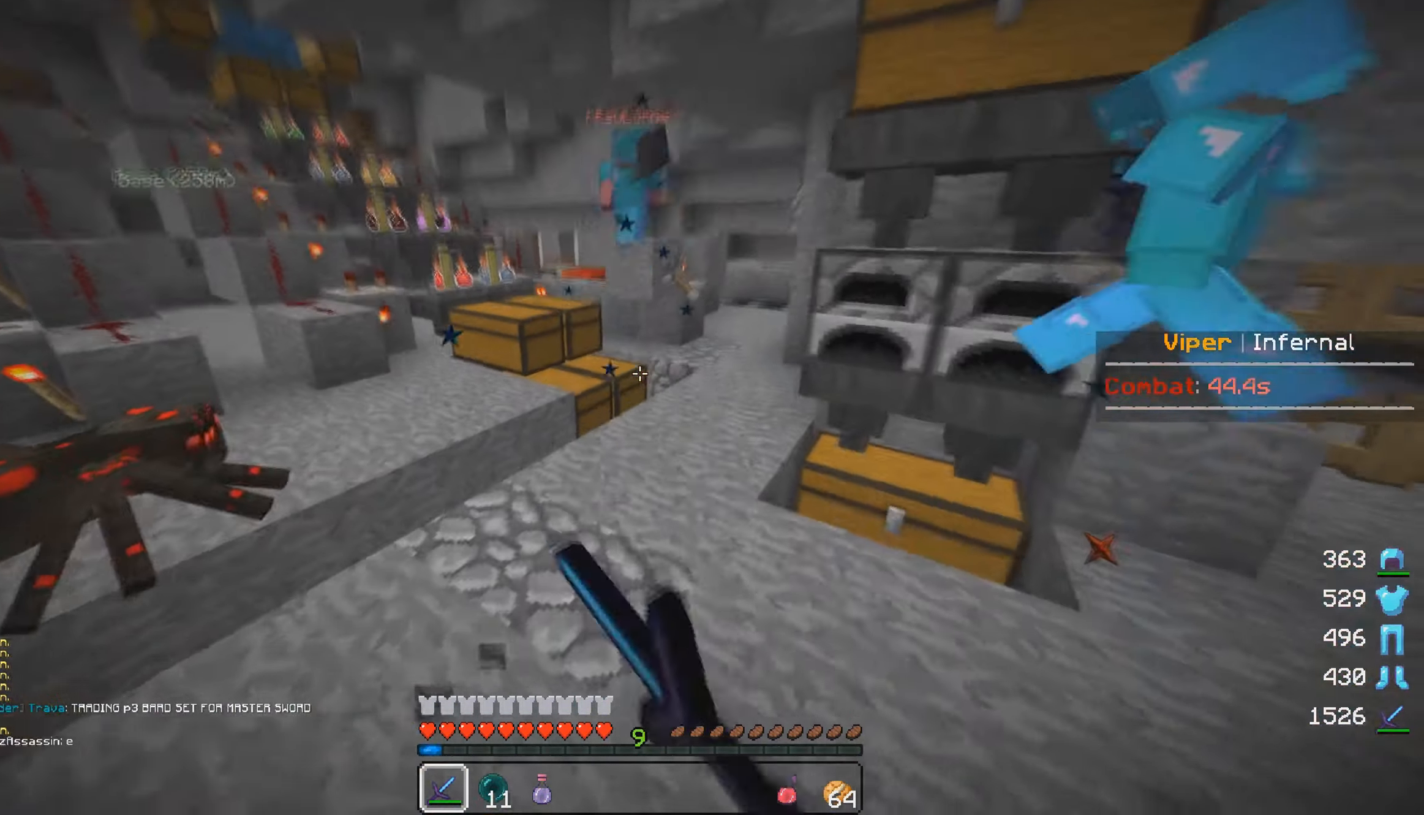
{"keys": ["w"], "mouse": [], "events": [[67, "mouse_left", "up"], [117, "mouse_left", "down"], [300, "mouse_left", "up"]]}
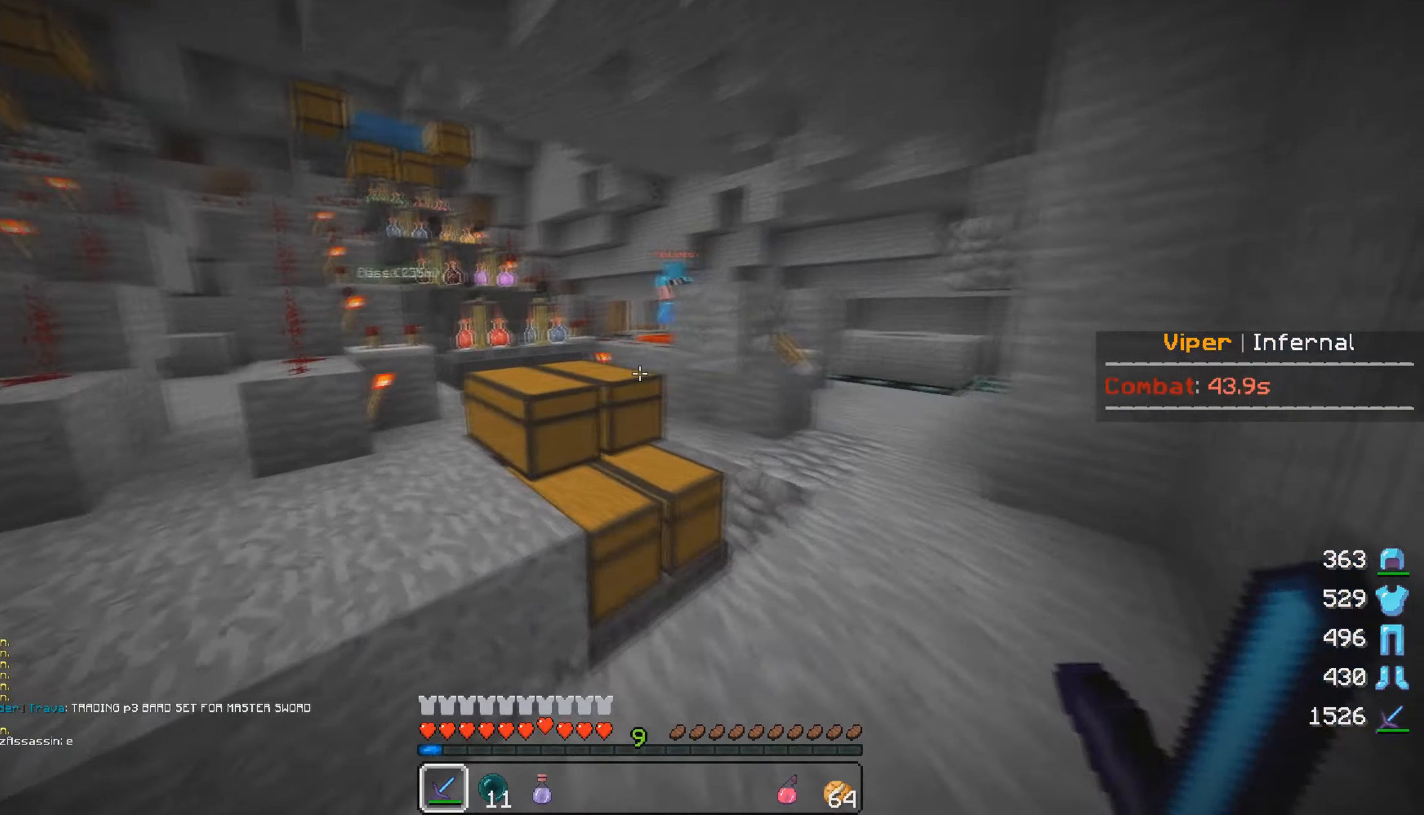
{"keys": ["w"], "mouse": [], "events": []}
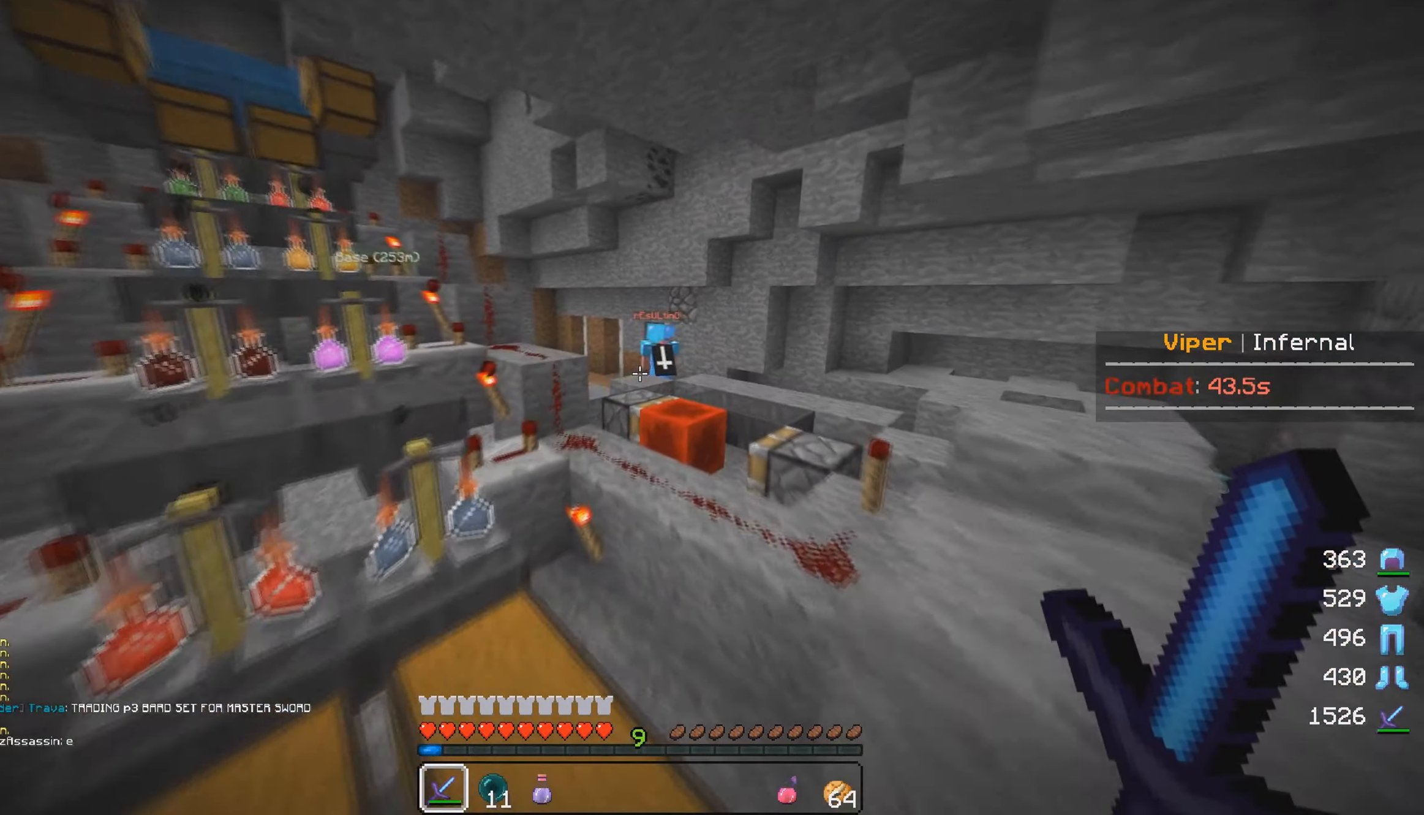
{"keys": ["w"], "mouse": ["right"], "events": [[467, "mouse_right", "down"]]}
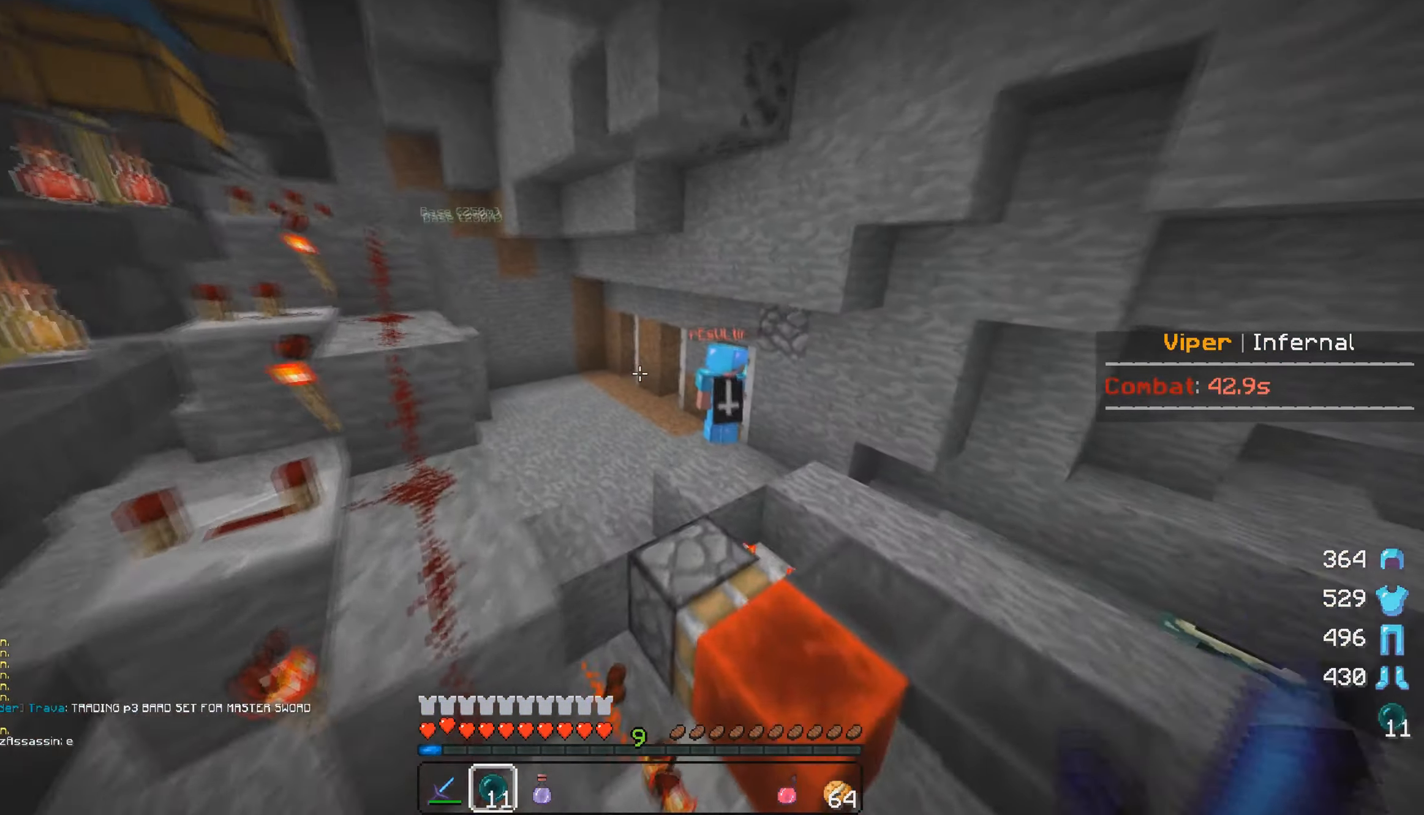
{"keys": ["d", "w"], "mouse": [], "events": [[84, "mouse_right", "up"], [217, "mouse_left", "down"], [400, "mouse_left", "up"], [467, "d", "down"]]}
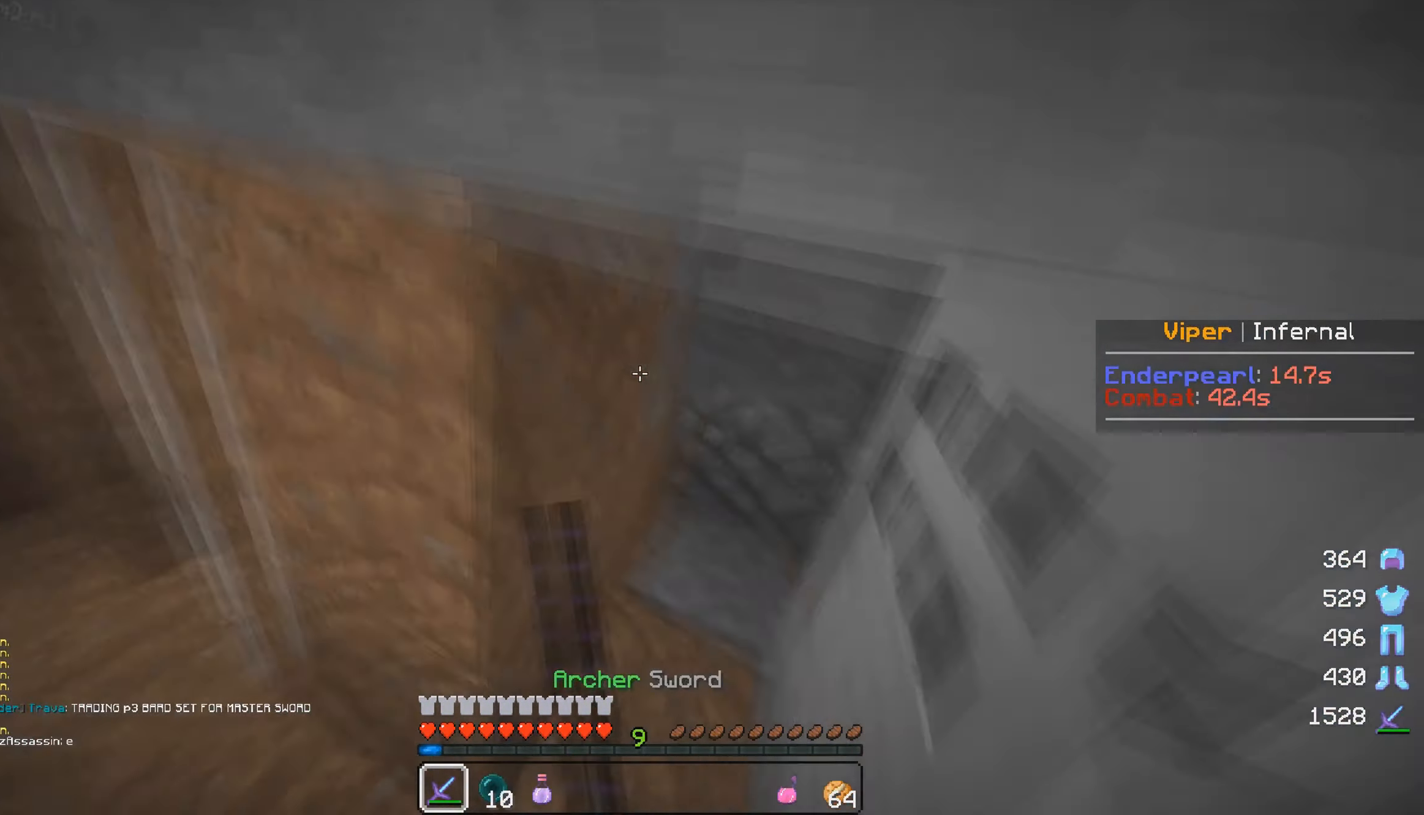
{"keys": ["a", "w"], "mouse": [], "events": [[84, "w", "up"], [134, "w", "down"], [400, "a", "down"], [417, "d", "up"]]}
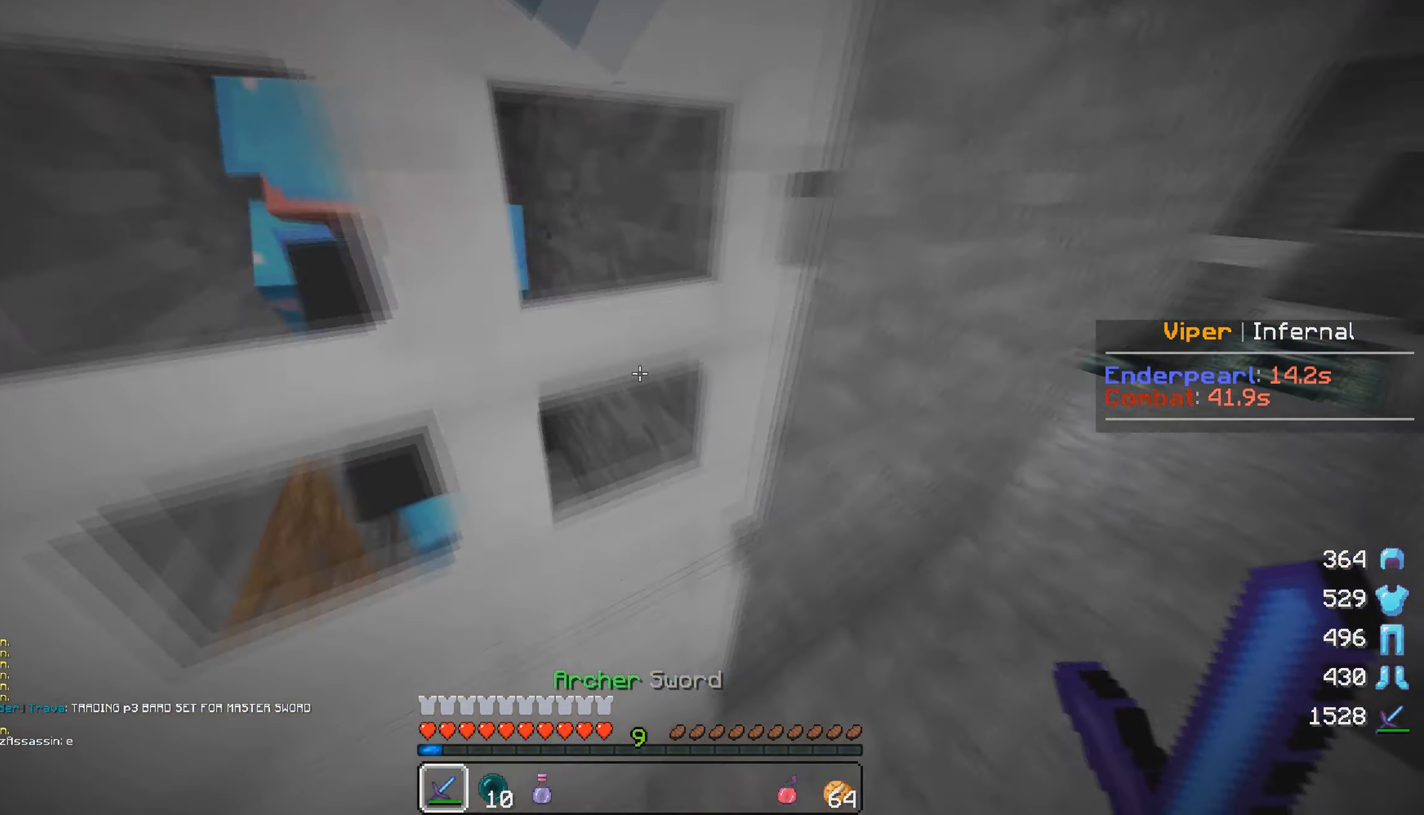
{"keys": [], "mouse": [], "events": [[50, "a", "up"], [100, "a", "down"], [300, "a", "up"], [417, "w", "up"]]}
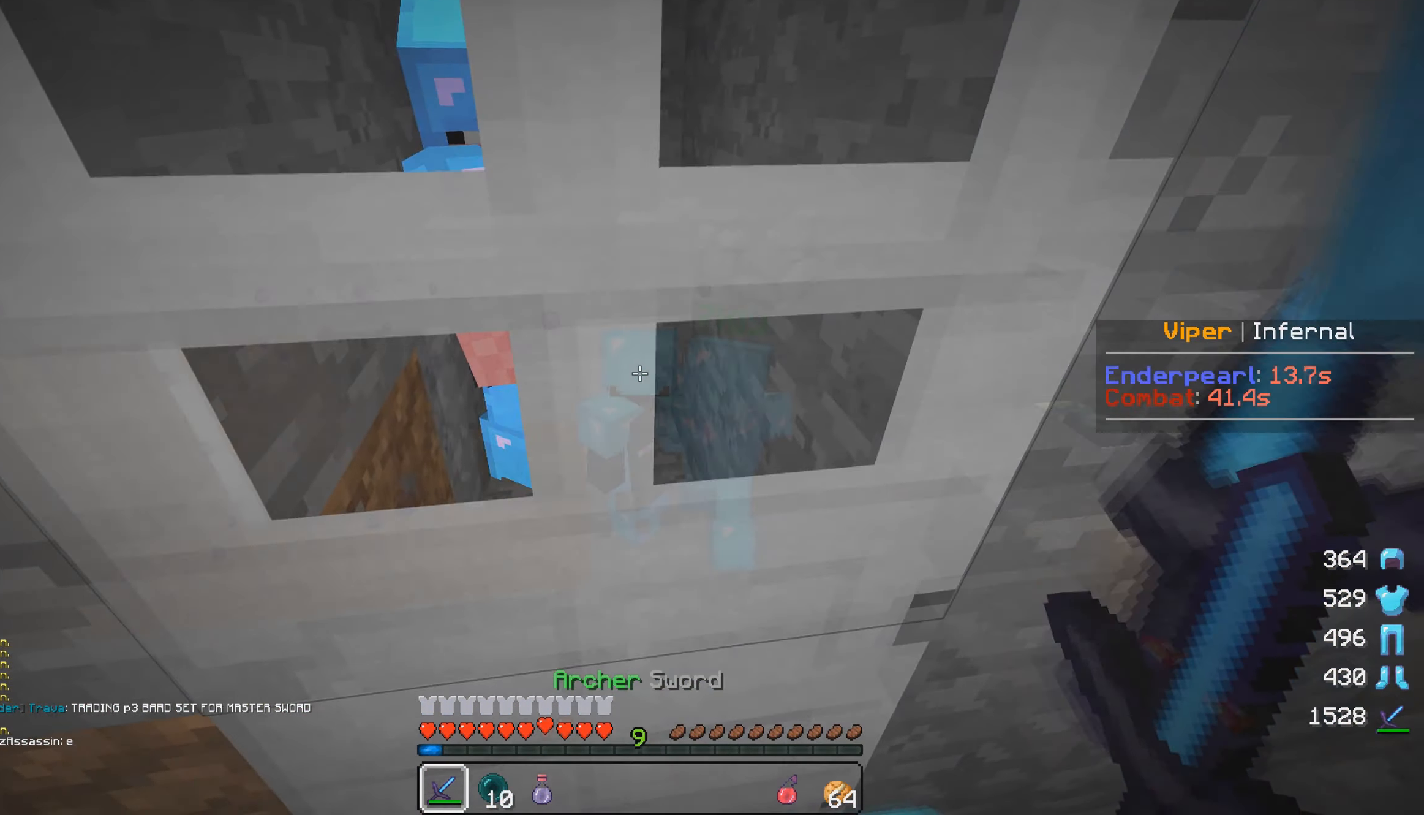
{"keys": [], "mouse": [], "events": []}
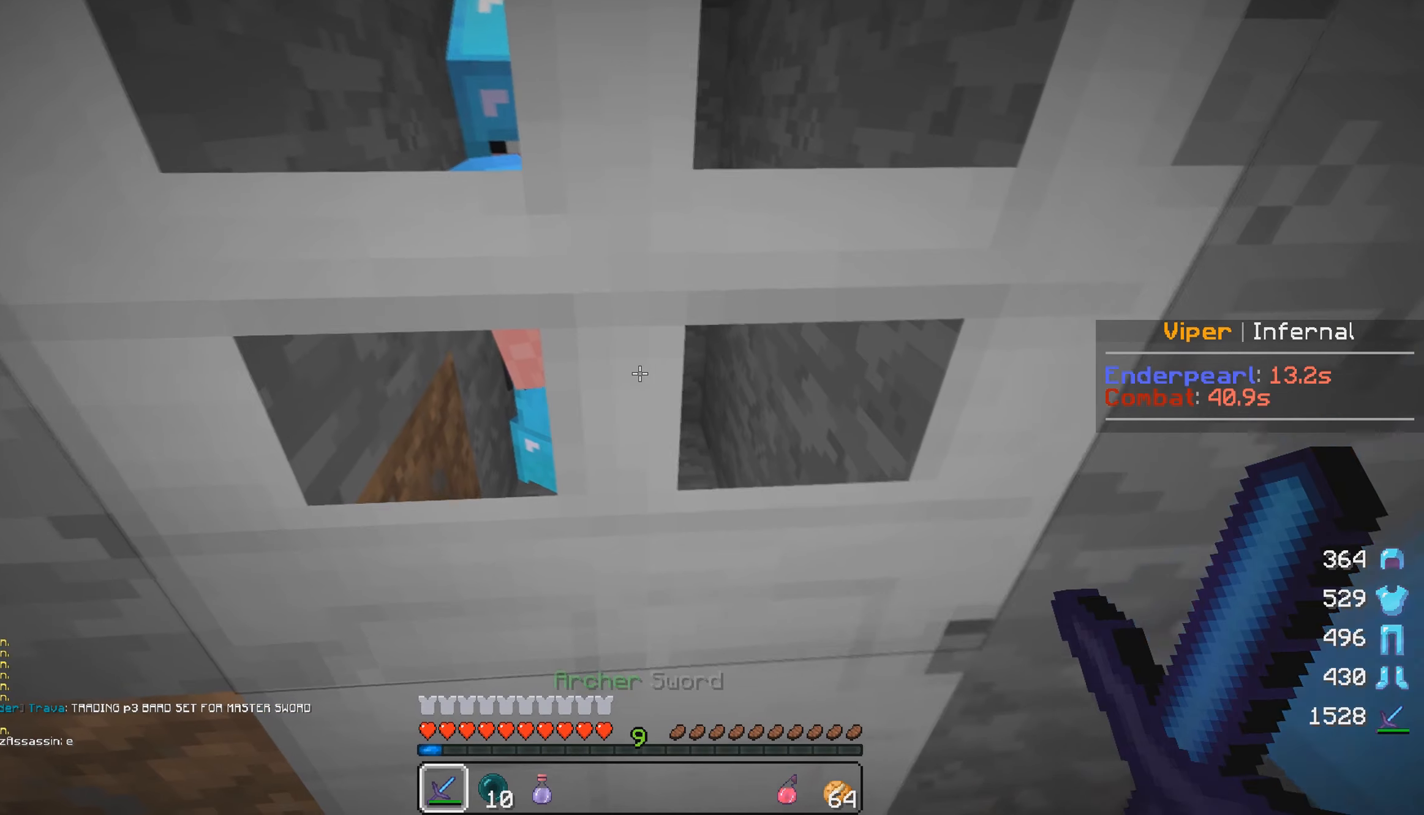
{"keys": [], "mouse": [], "events": []}
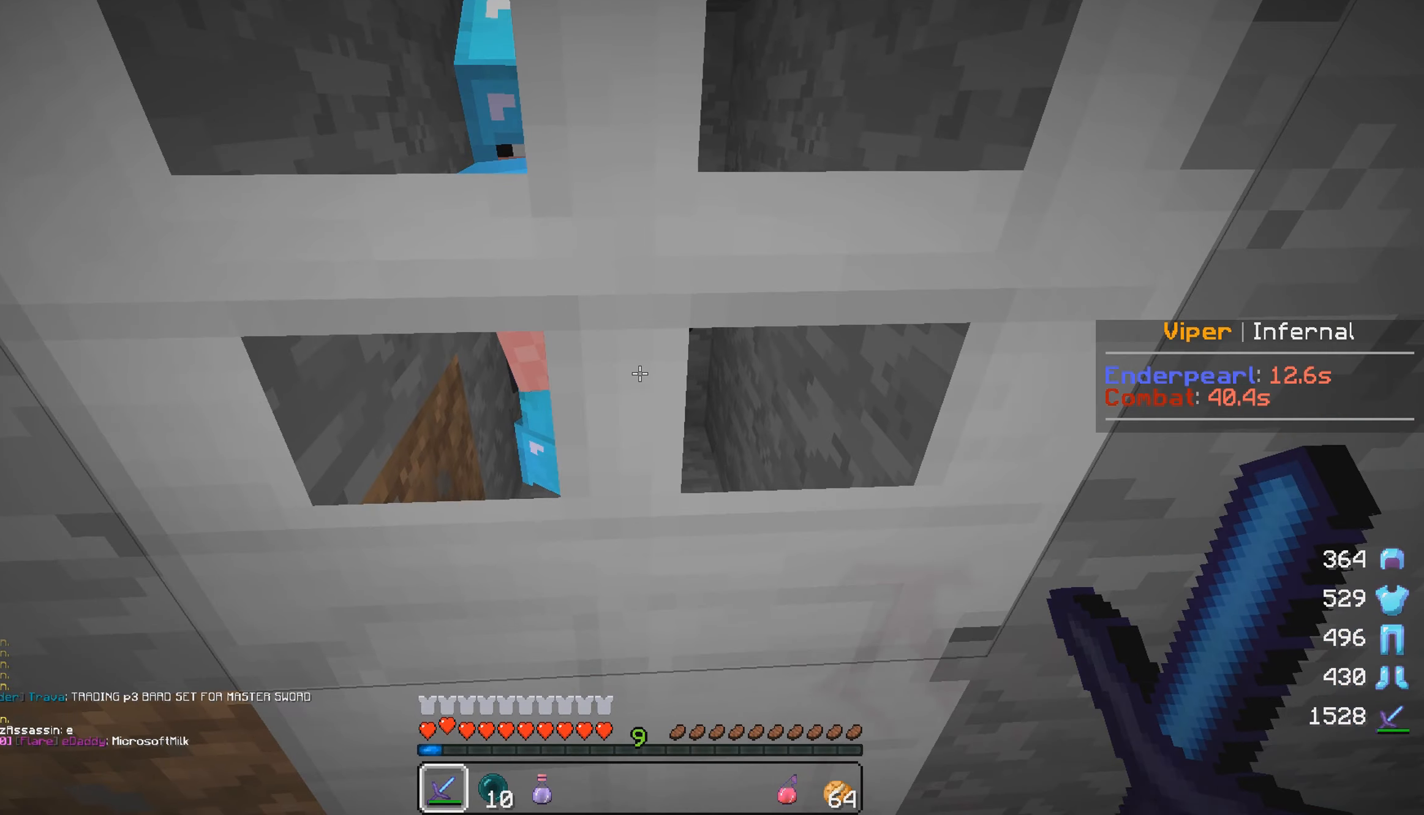
{"keys": ["s"], "mouse": [], "events": [[450, "s", "down"]]}
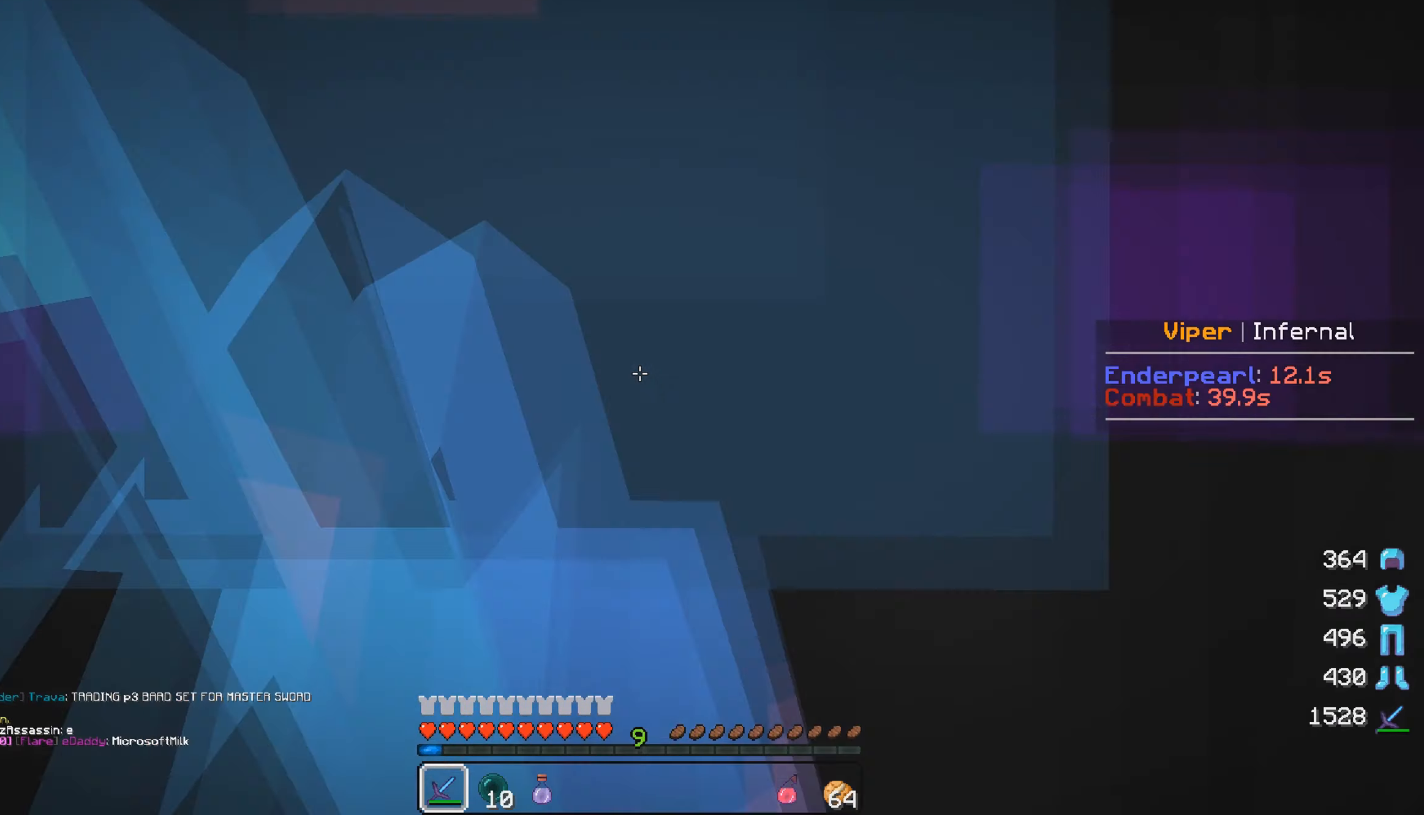
{"keys": ["s"], "mouse": [], "events": []}
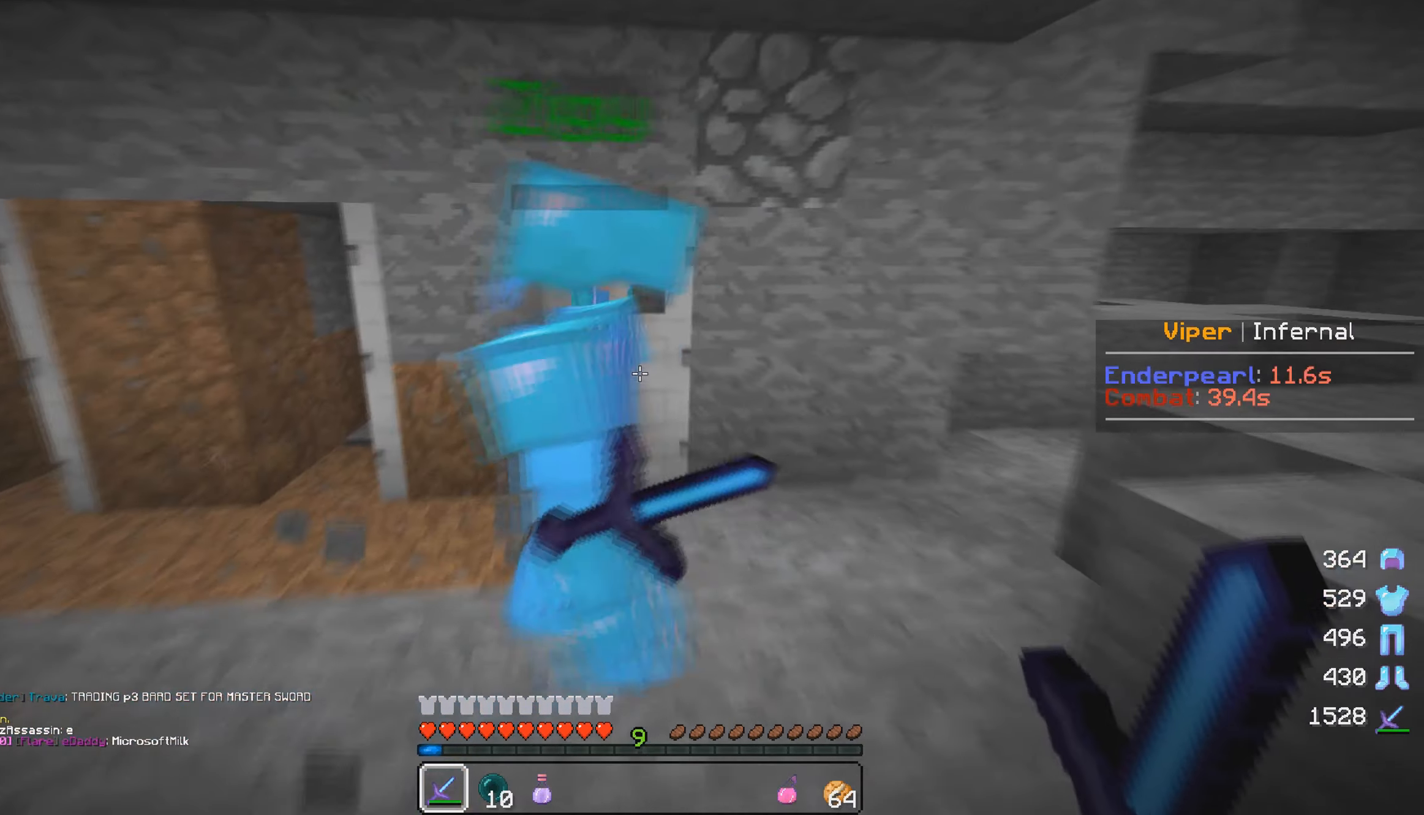
{"keys": ["a", "w"], "mouse": [], "events": [[117, "s", "up"], [450, "a", "down"], [466, "w", "down"]]}
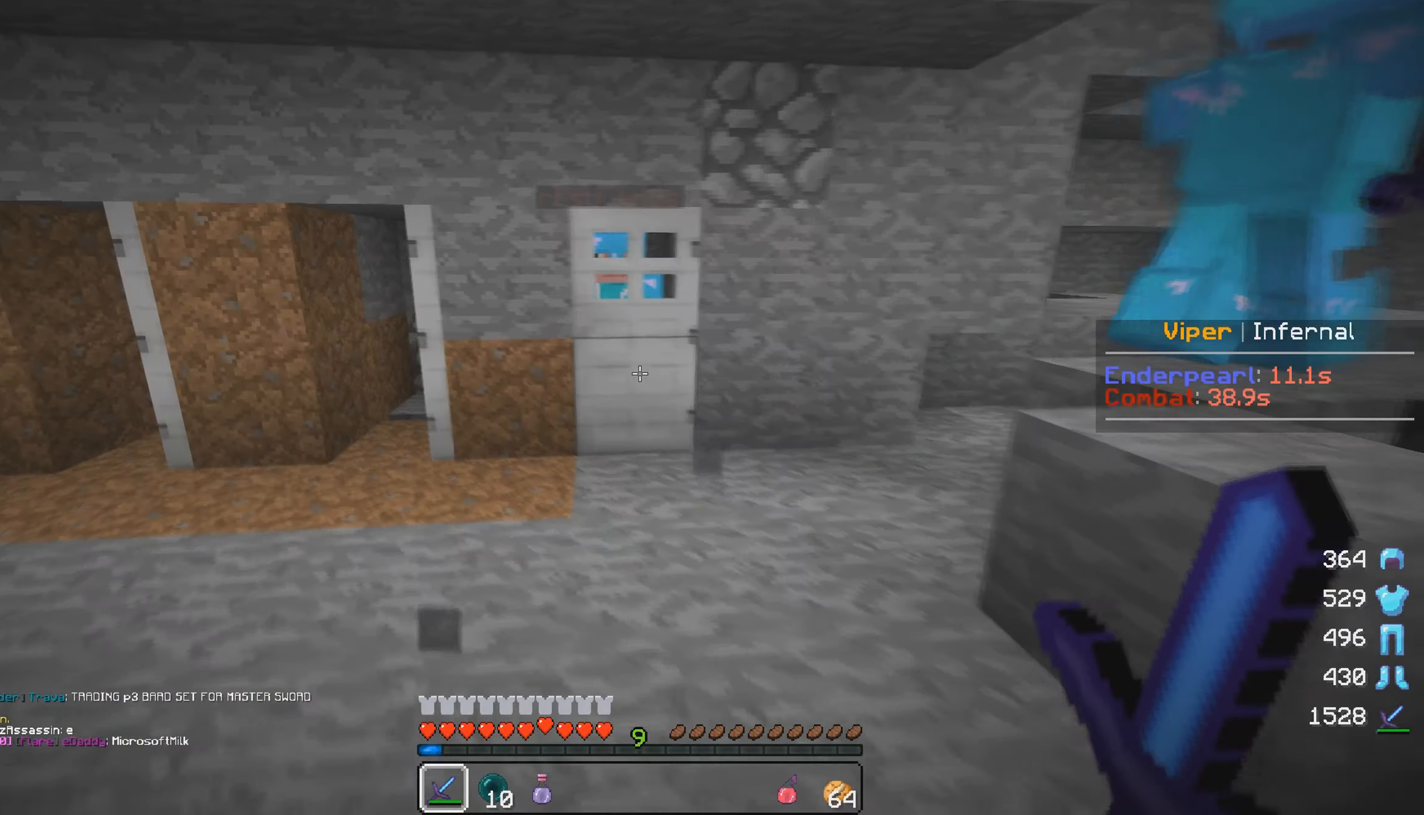
{"keys": ["d", "w"], "mouse": [], "events": [[350, "w", "up"], [366, "a", "up"], [400, "d", "down"], [466, "w", "down"]]}
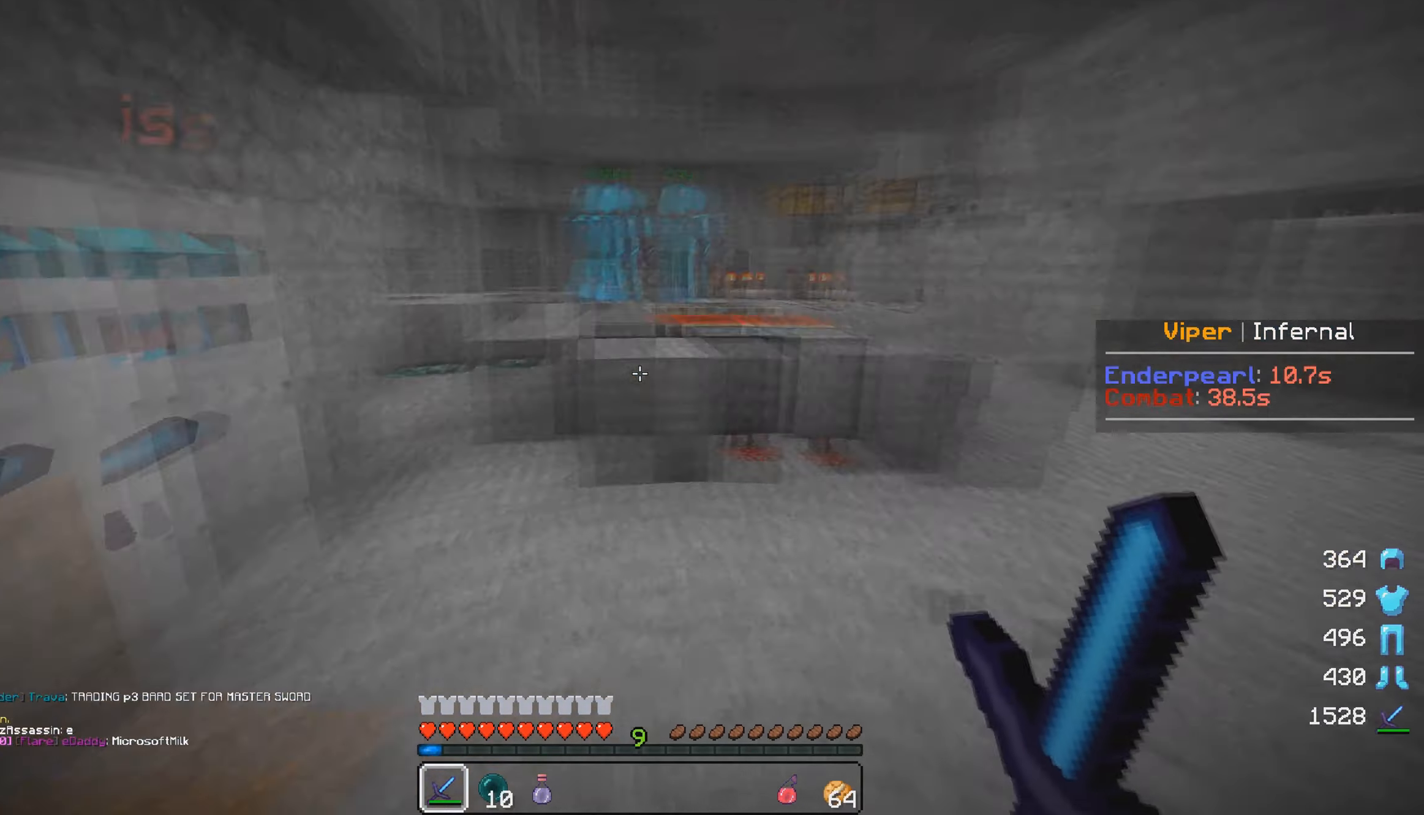
{"keys": ["a", "w"], "mouse": ["left"], "events": [[83, "d", "up"], [250, "w", "up"], [350, "a", "down"], [483, "w", "down"], [500, "mouse_left", "down"]]}